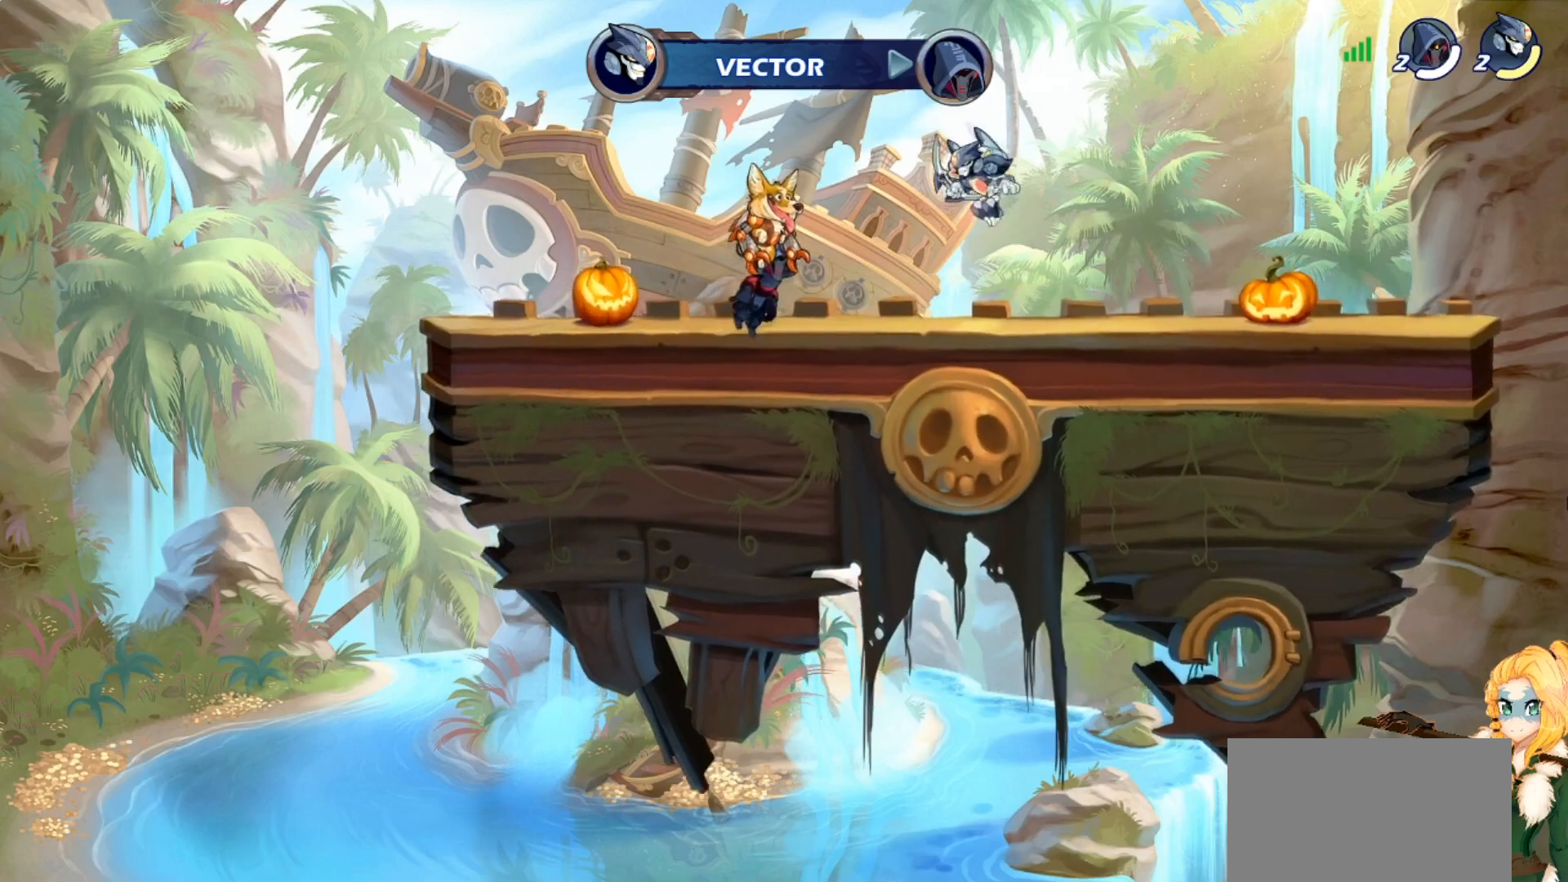
Gameplay with a controller (PlayStation layout); each line is a JSON object with the inputs held at the frame after it. "events" lists button and stick changes between this image and that frame as [ms after this image, input, new state], when the widget could be followed in between. Not read: right_stick.
{"buttons": ["CROSS", "SQUARE"], "left_stick": "center", "events": [[83, "left_stick", "right"], [300, "R2", "down"], [383, "left_stick", "center"], [400, "CROSS", "down"], [400, "SQUARE", "down"], [500, "R2", "up"]]}
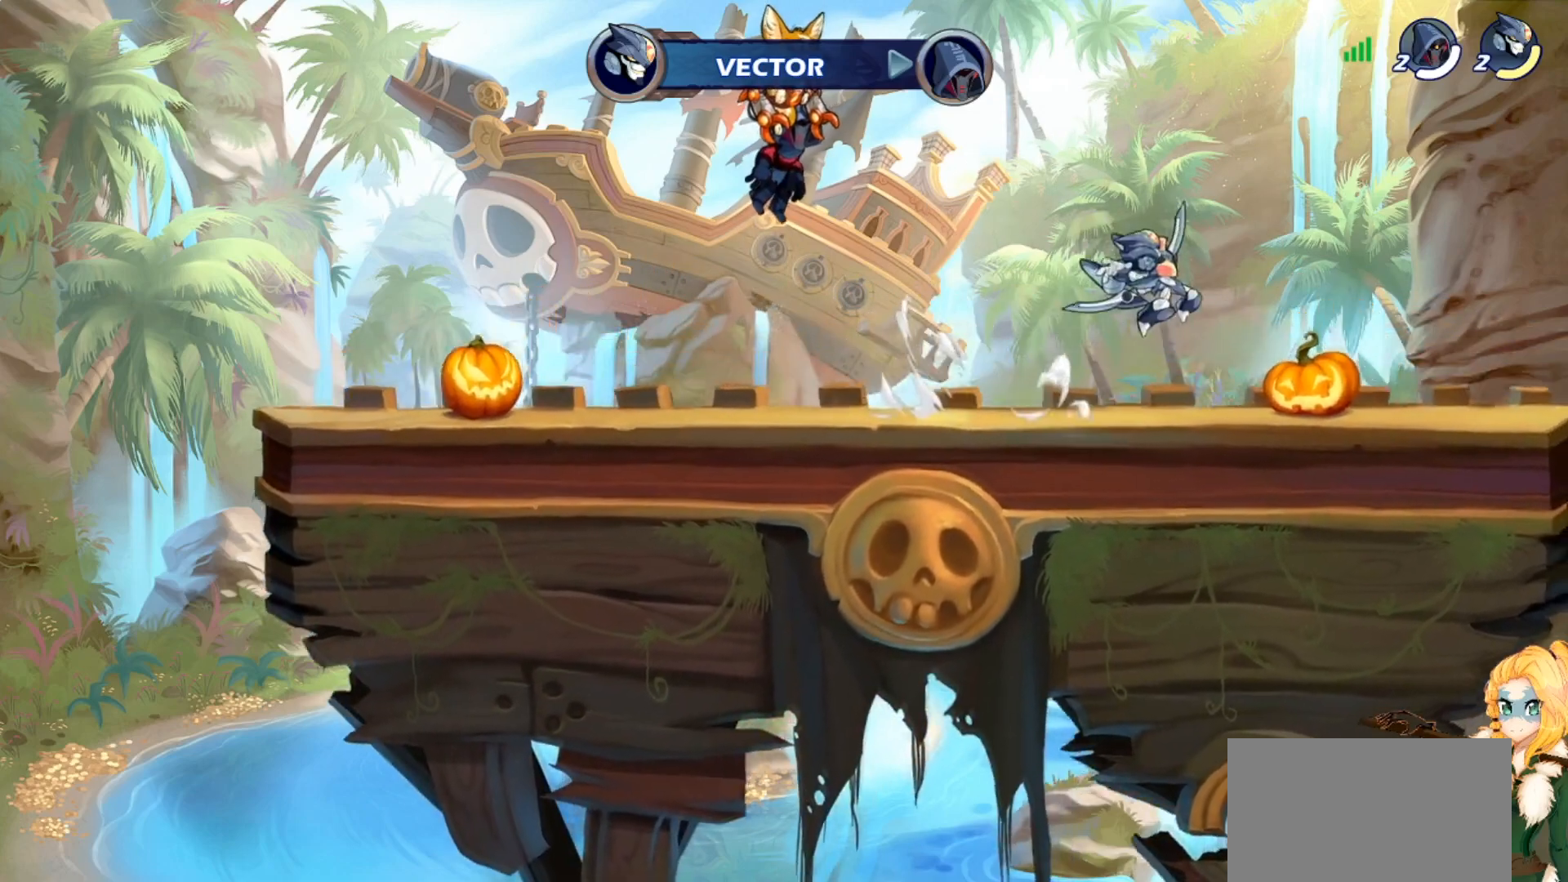
{"buttons": [], "left_stick": "left", "events": [[17, "SQUARE", "up"], [67, "CROSS", "up"], [100, "CROSS", "down"], [134, "SQUARE", "down"], [217, "SQUARE", "up"], [234, "CROSS", "up"], [301, "left_stick", "up-left"], [384, "left_stick", "left"]]}
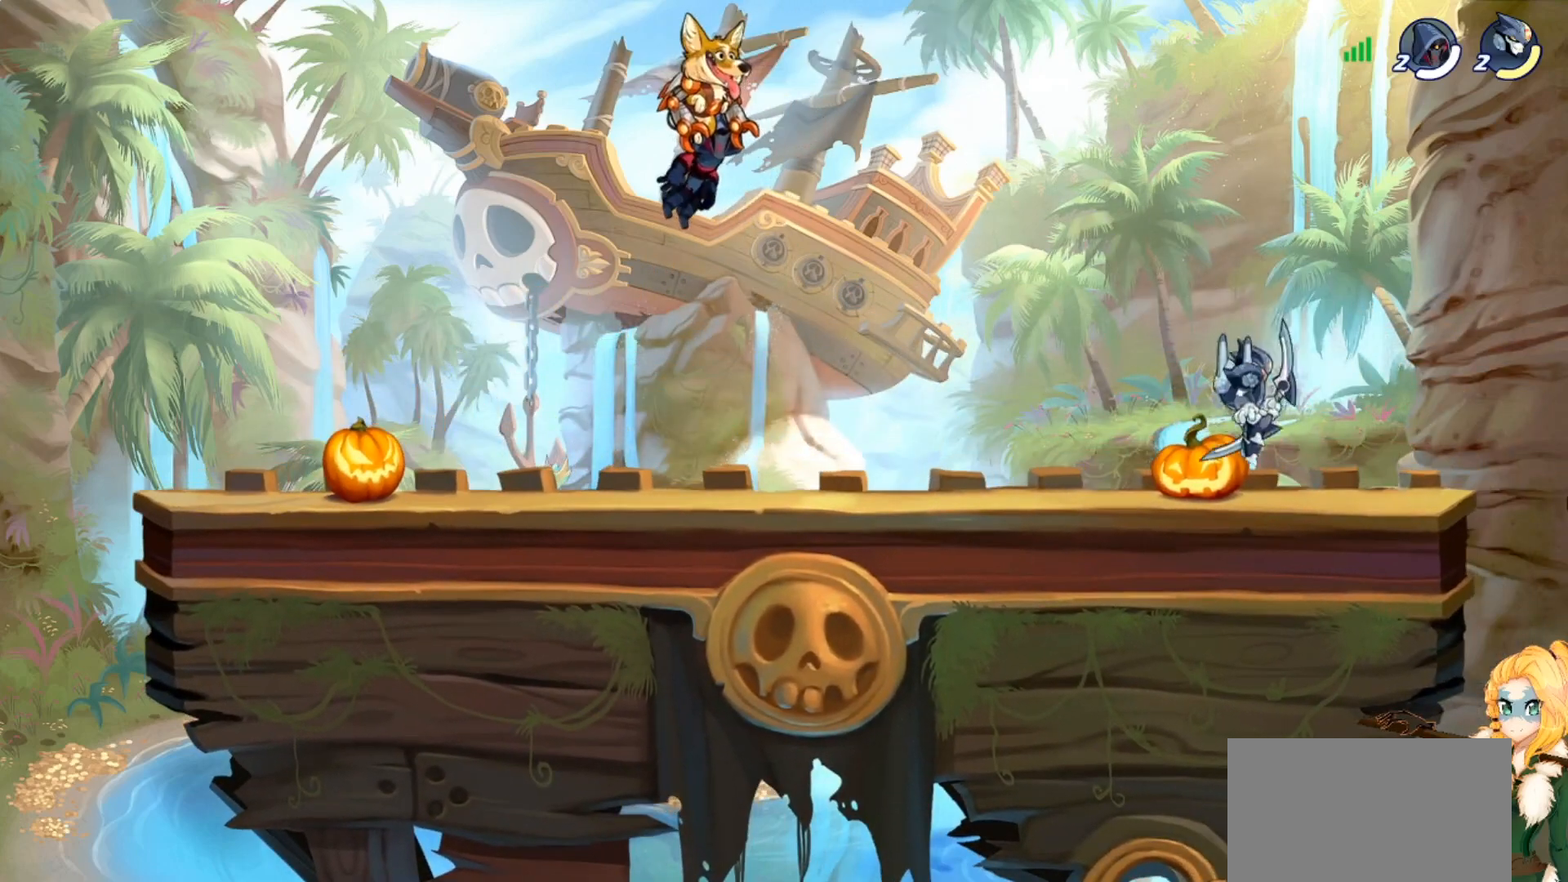
{"buttons": [], "left_stick": "down", "events": [[133, "CROSS", "down"], [167, "left_stick", "up-right"], [300, "CROSS", "up"], [367, "left_stick", "down-right"], [484, "left_stick", "down"]]}
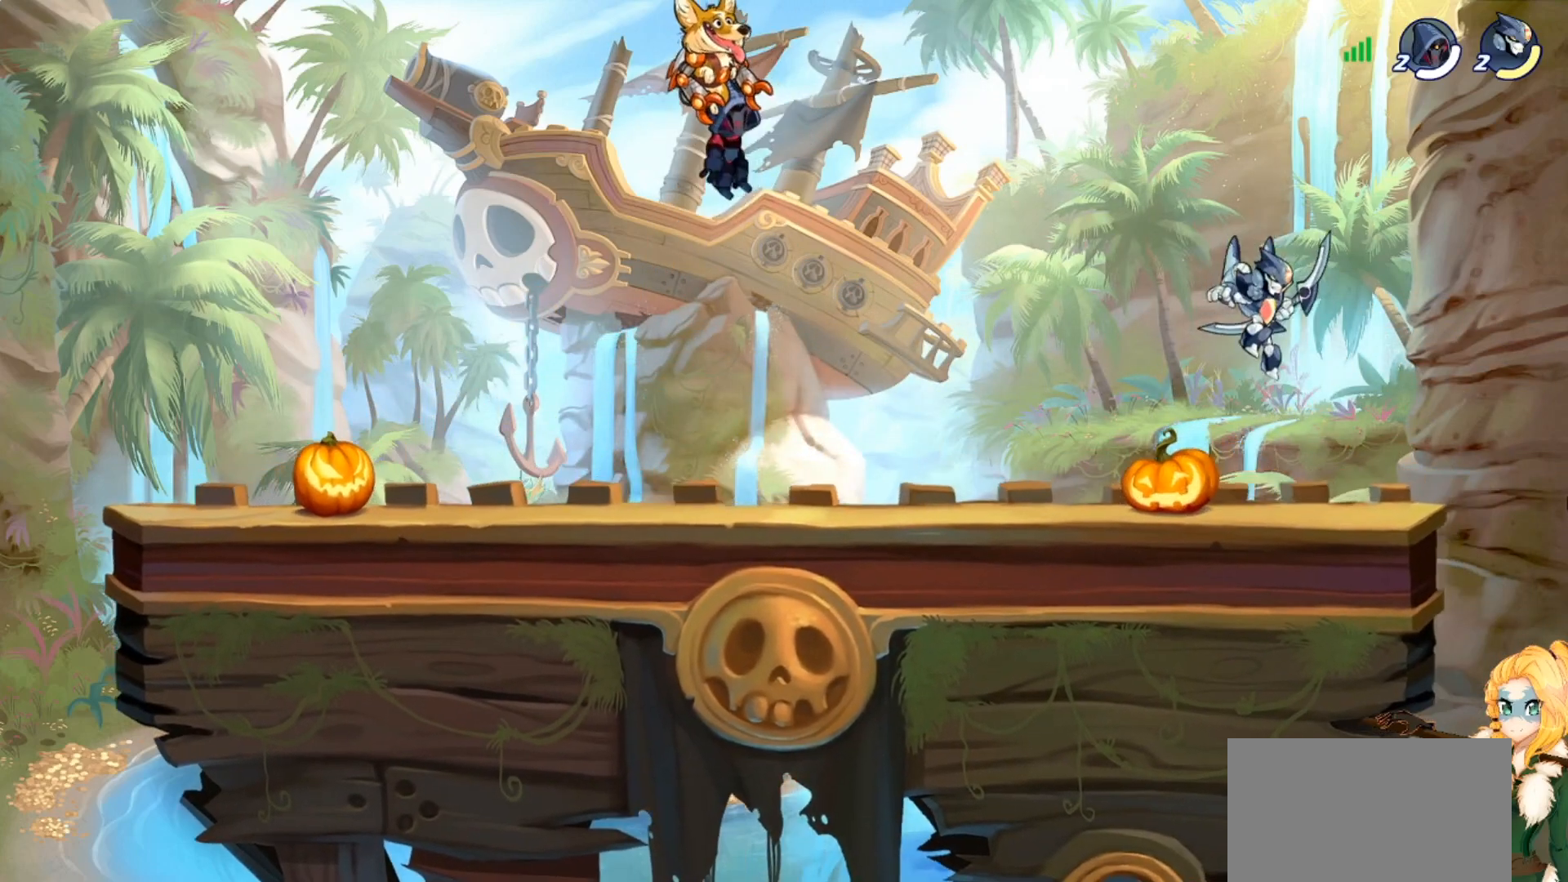
{"buttons": [], "left_stick": "down-right", "events": [[17, "left_stick", "down-left"], [184, "left_stick", "up-left"], [250, "CROSS", "down"], [351, "left_stick", "up-right"], [367, "CROSS", "up"], [484, "left_stick", "down-right"]]}
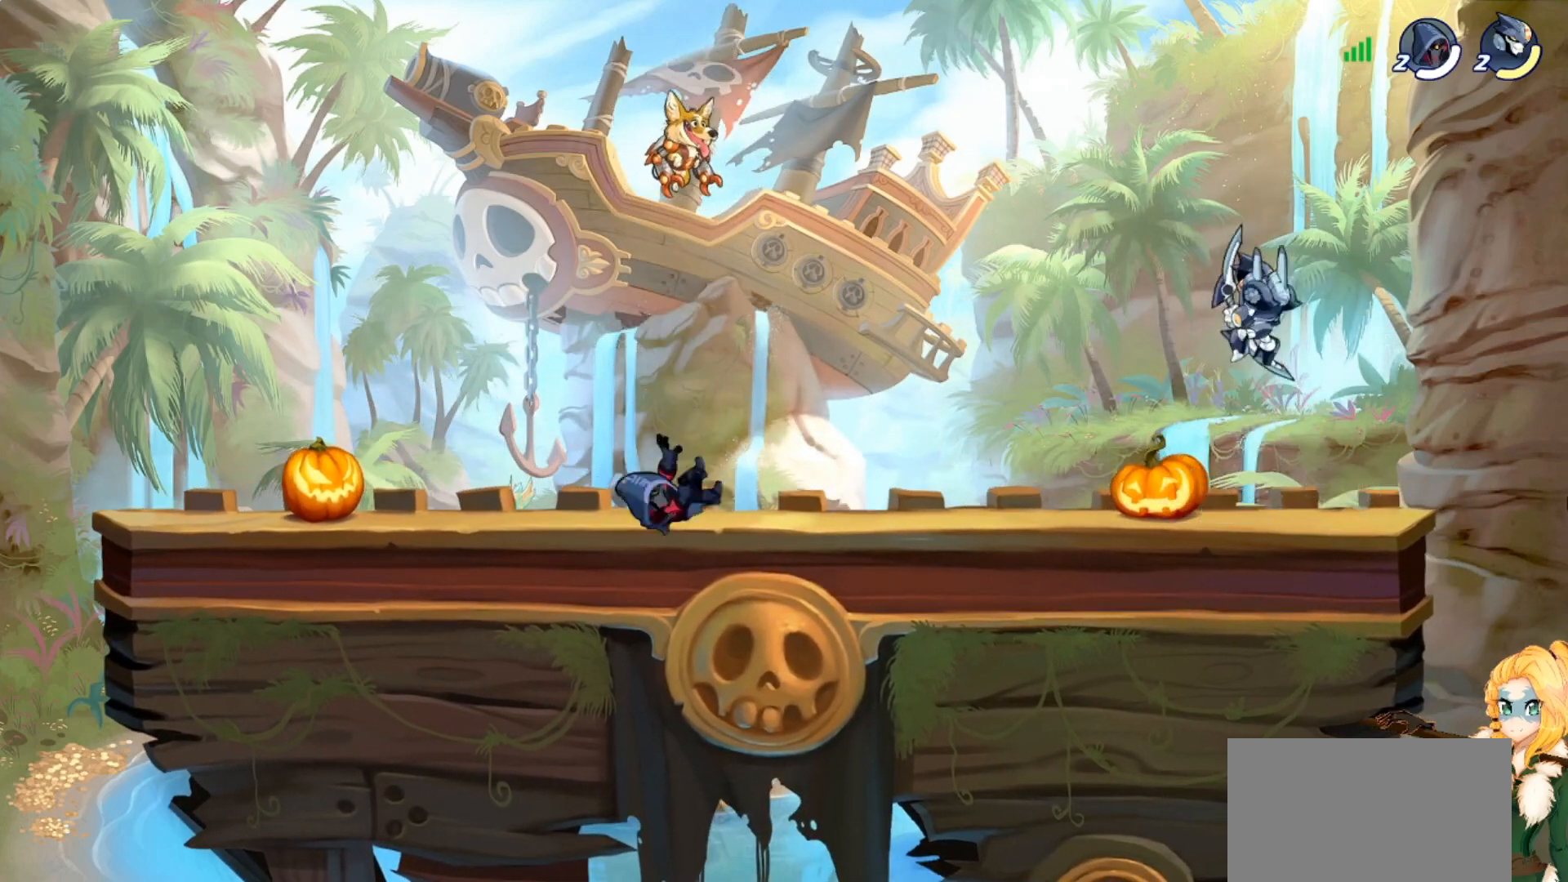
{"buttons": ["CROSS"], "left_stick": "up", "events": [[250, "left_stick", "down-left"], [384, "left_stick", "up-left"], [417, "CROSS", "down"], [467, "left_stick", "up"]]}
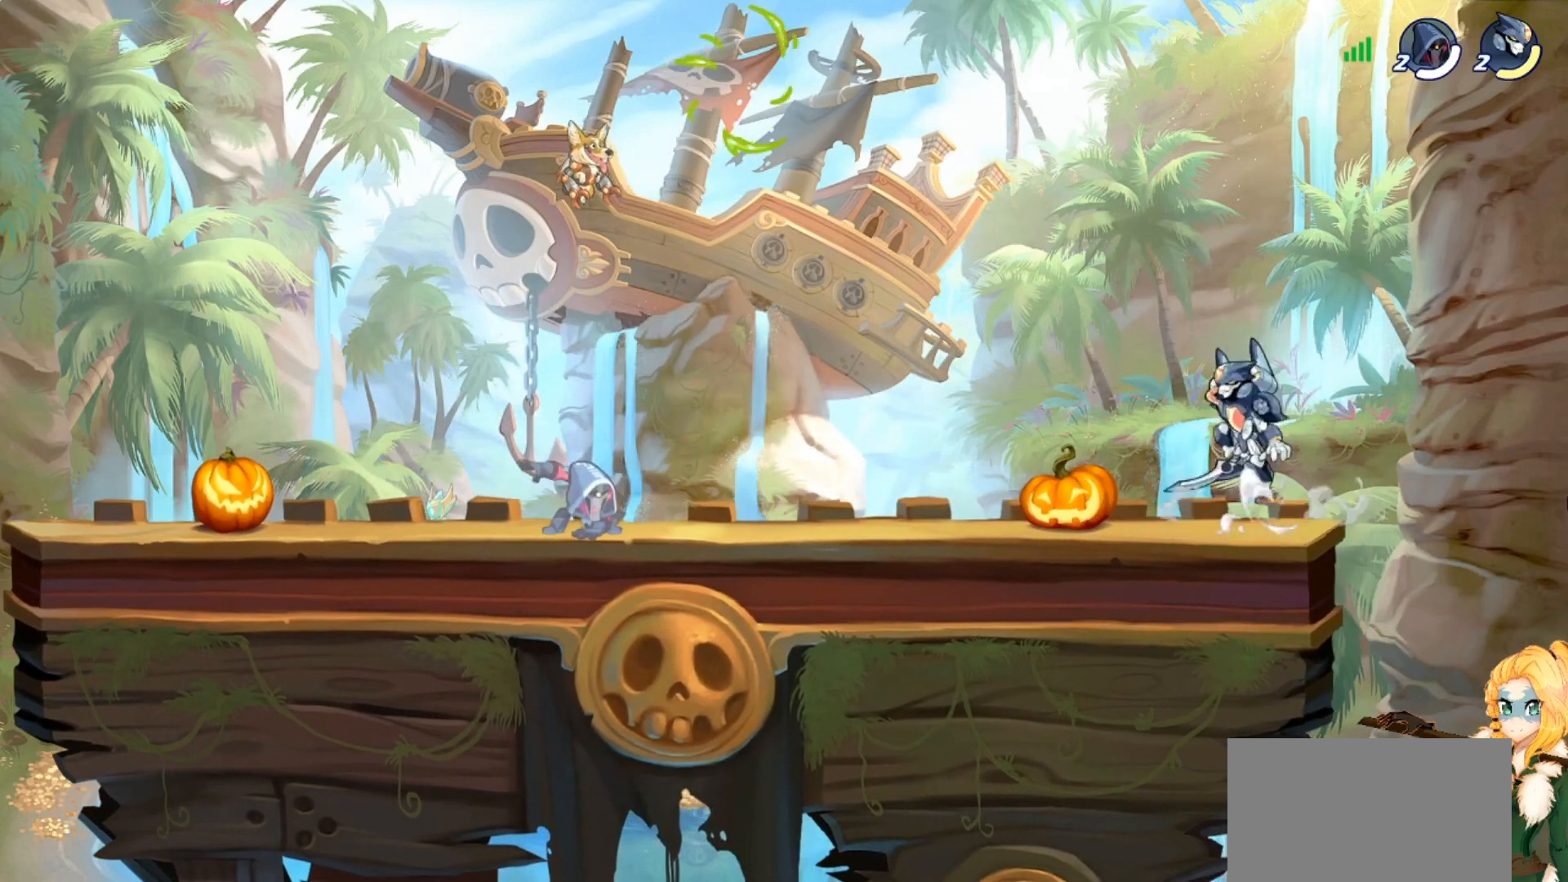
{"buttons": ["CROSS"], "left_stick": "up-left", "events": [[16, "CROSS", "up"], [16, "left_stick", "up-right"], [100, "left_stick", "down-right"], [283, "left_stick", "down-left"], [500, "CROSS", "down"], [500, "left_stick", "up-left"]]}
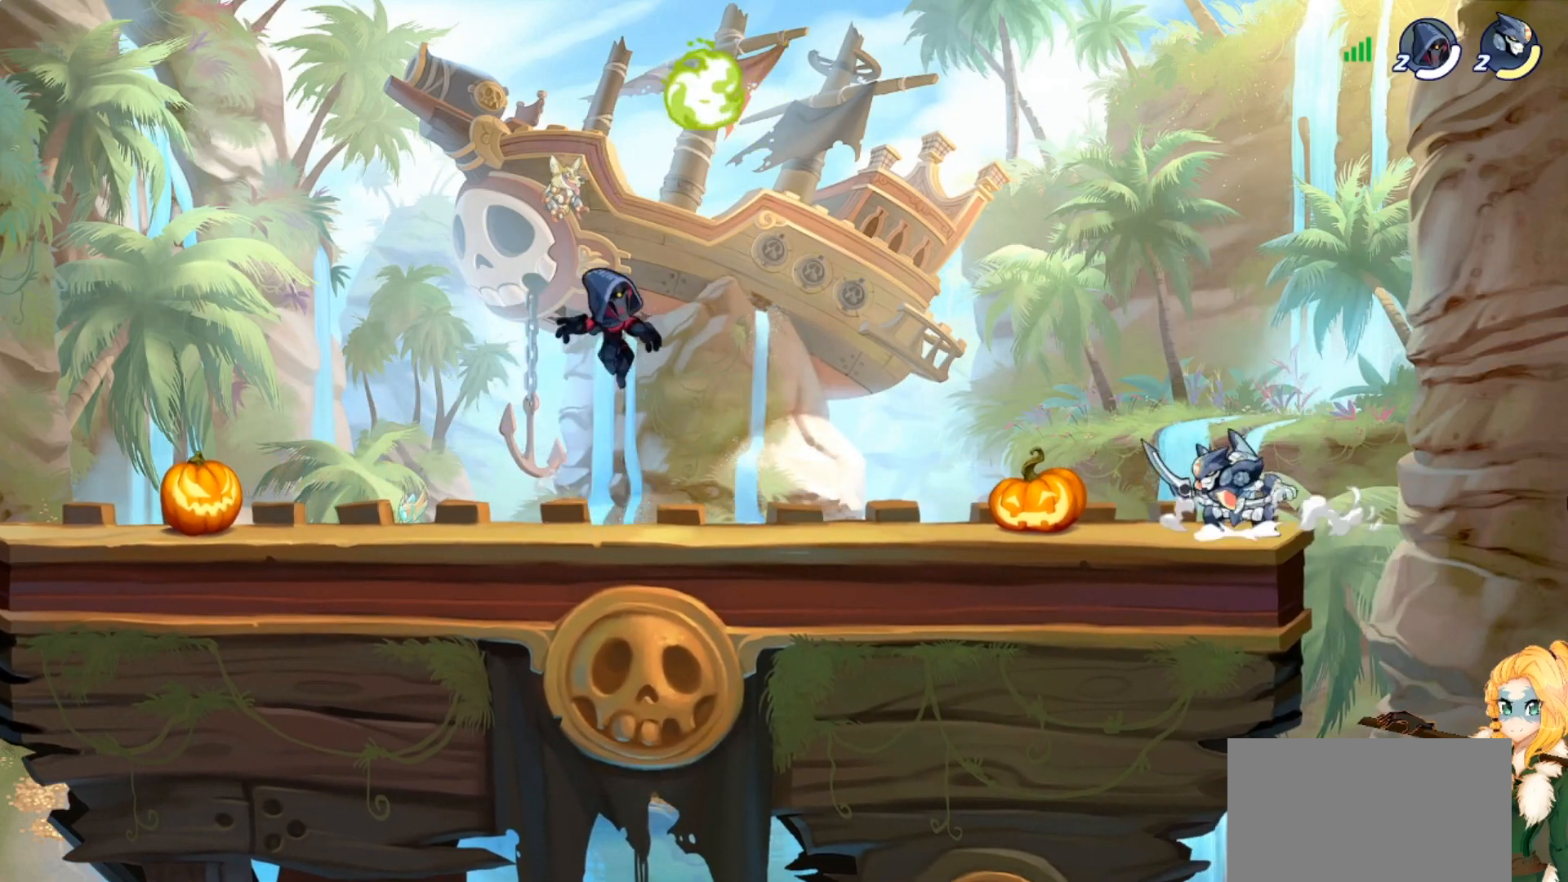
{"buttons": [], "left_stick": "down-left", "events": [[100, "CROSS", "up"], [133, "left_stick", "up-right"], [184, "left_stick", "down-right"], [367, "left_stick", "down-left"]]}
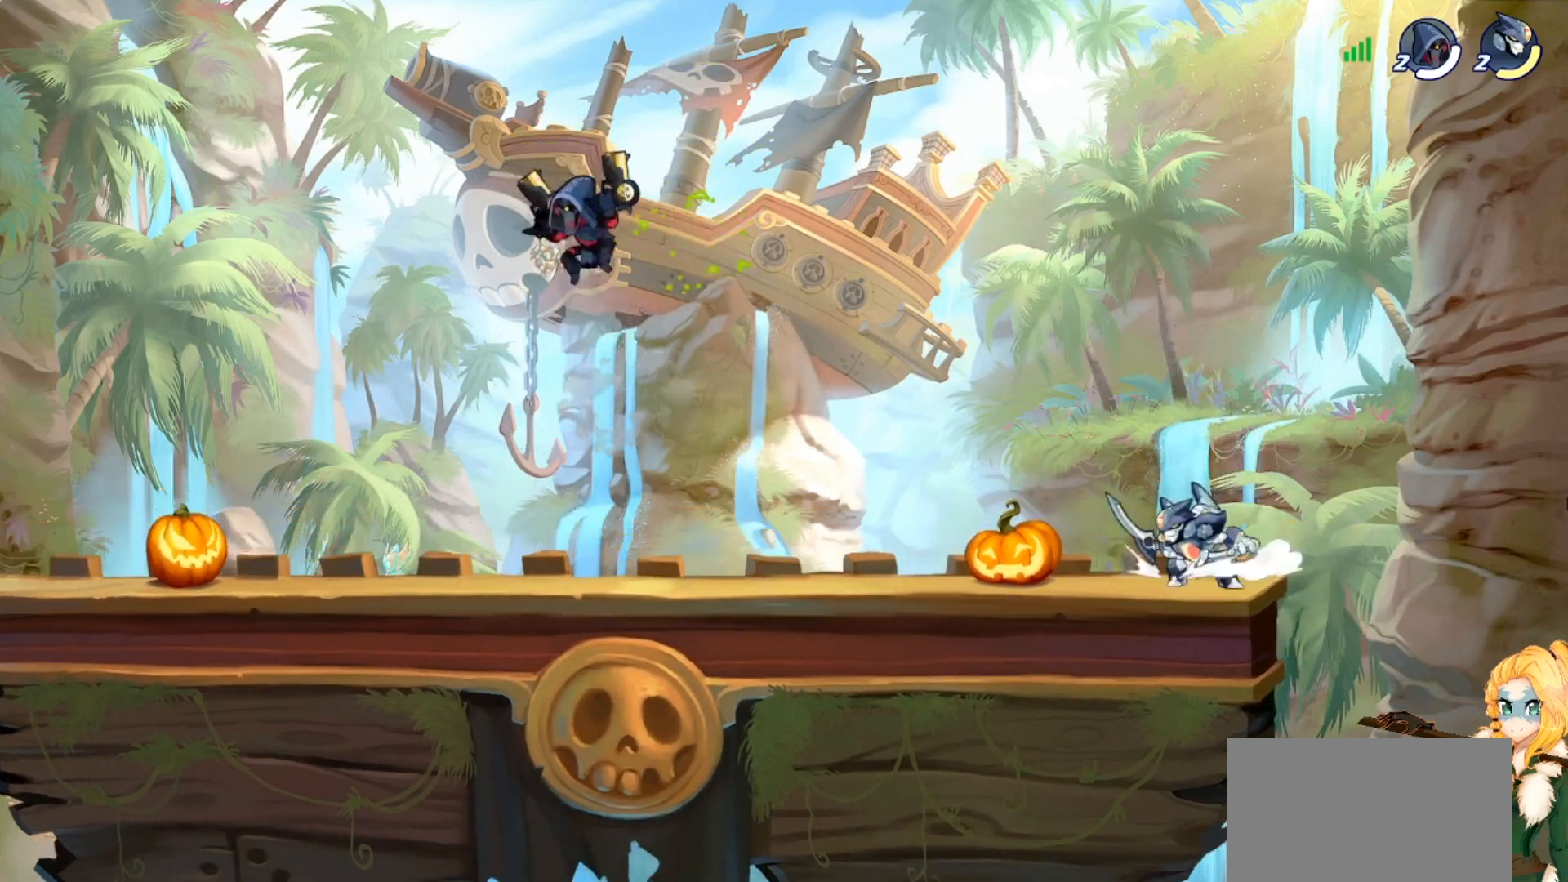
{"buttons": [], "left_stick": "down-left", "events": [[50, "left_stick", "up-left"], [100, "CROSS", "down"], [166, "left_stick", "up-right"], [200, "CROSS", "up"], [283, "left_stick", "down-right"], [483, "left_stick", "down-left"]]}
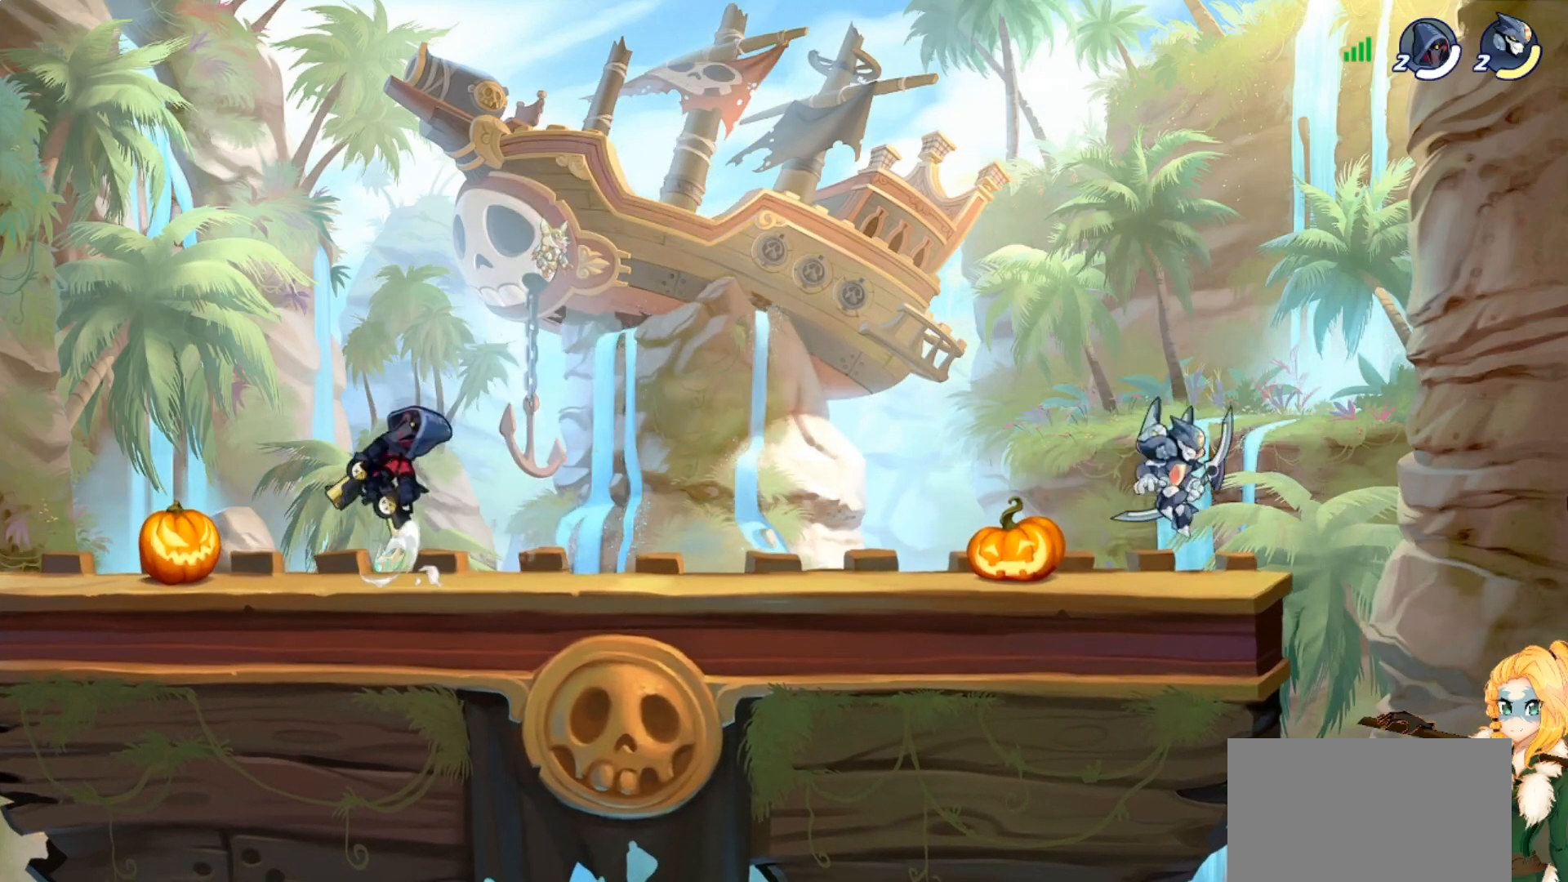
{"buttons": [], "left_stick": "down", "events": [[133, "CROSS", "down"], [150, "left_stick", "up-left"], [234, "CROSS", "up"], [234, "left_stick", "up-right"], [334, "left_stick", "down-right"], [484, "left_stick", "down"]]}
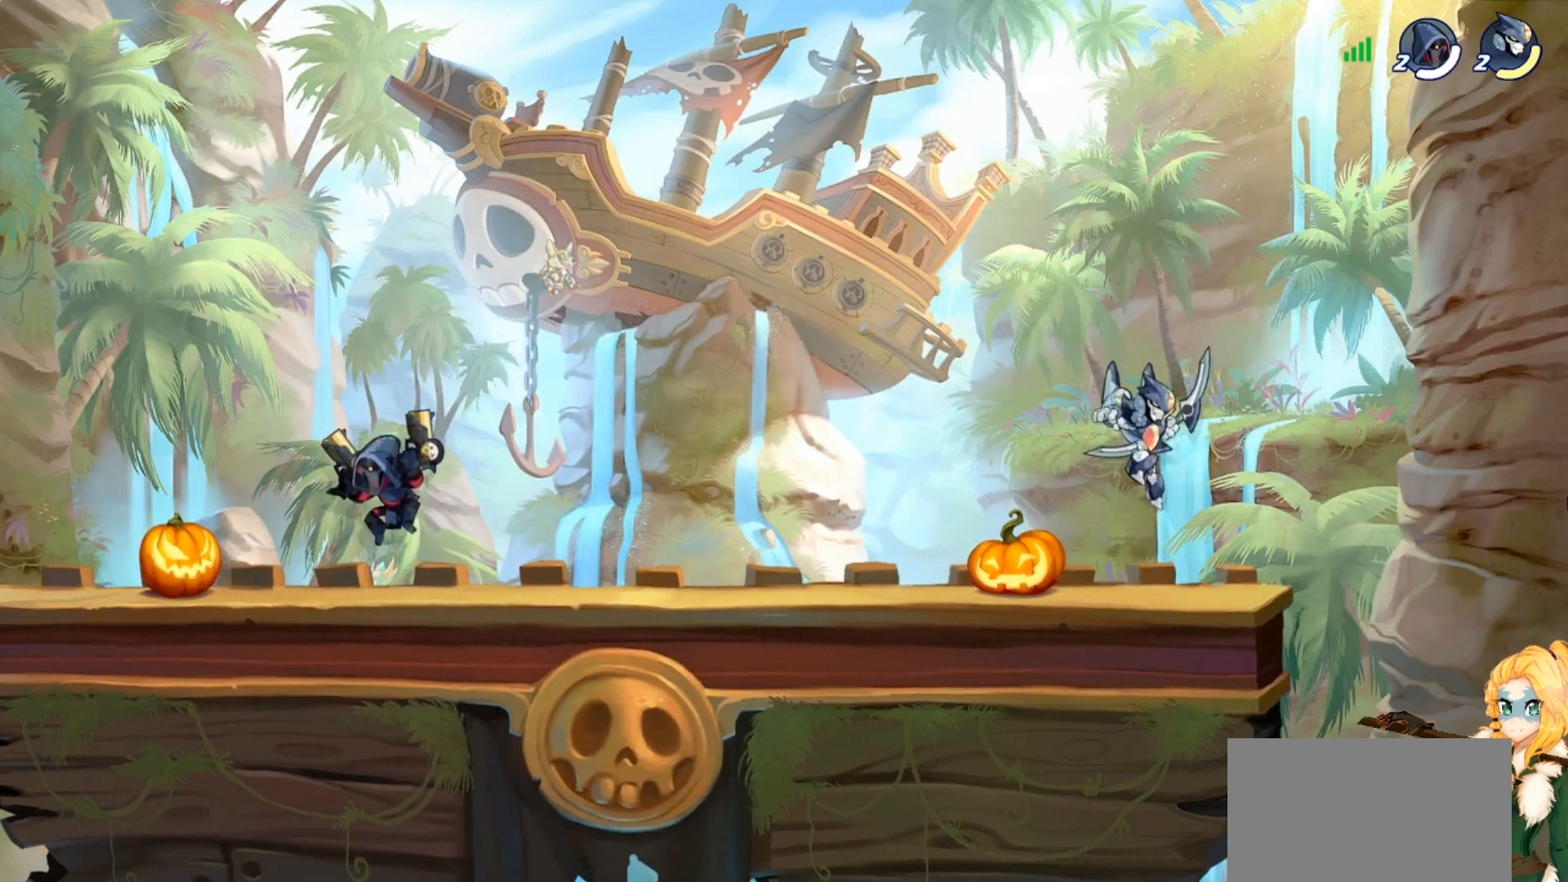
{"buttons": [], "left_stick": "left", "events": [[16, "left_stick", "down-left"], [116, "left_stick", "left"], [200, "R2", "down"], [300, "R2", "up"]]}
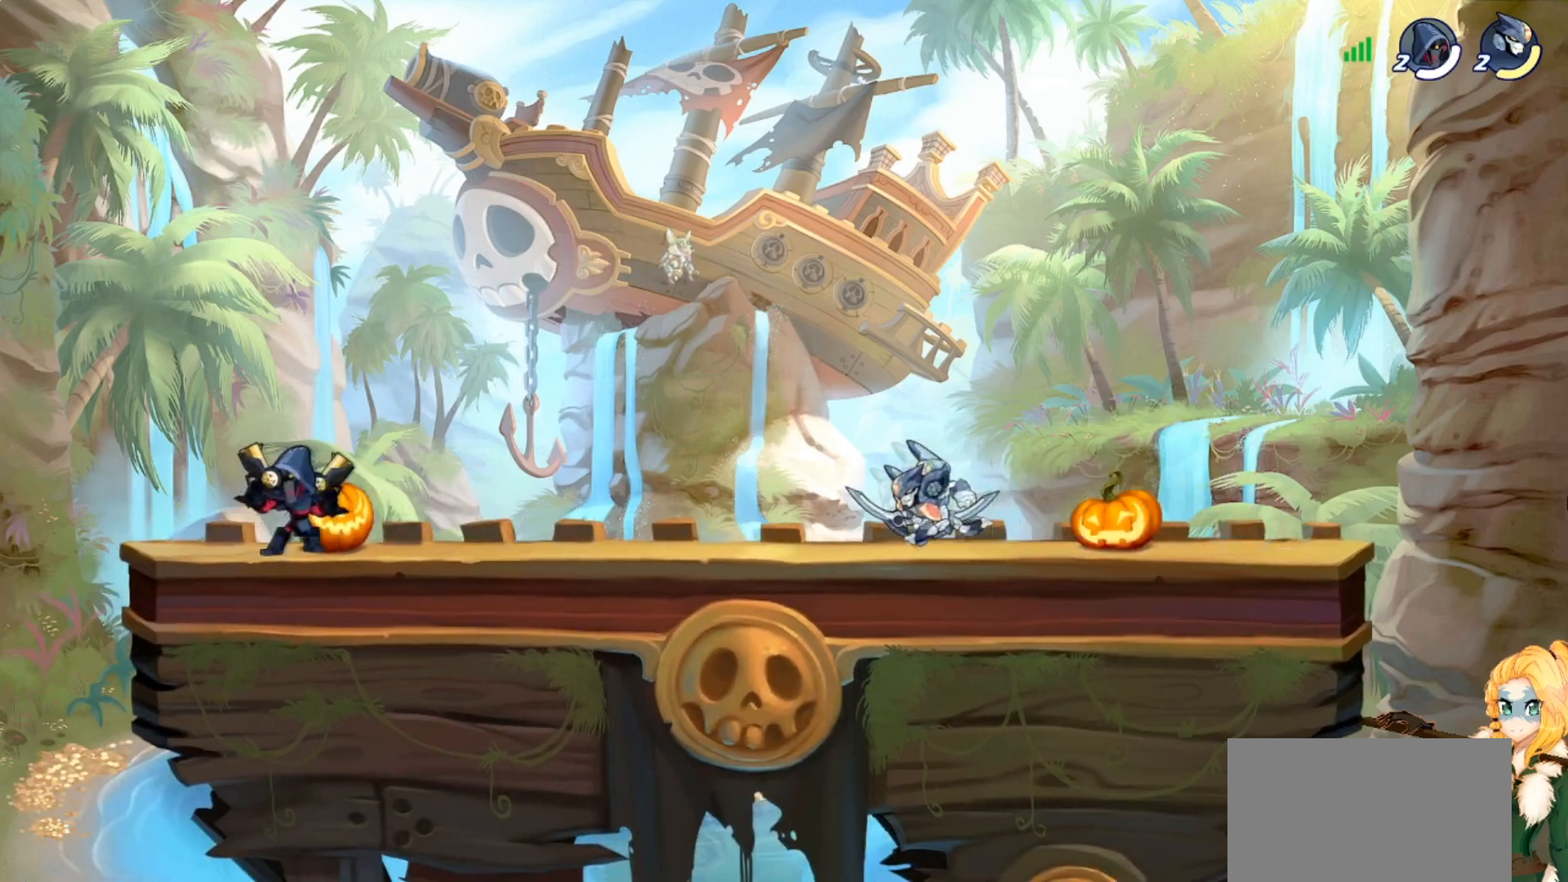
{"buttons": [], "left_stick": "left", "events": [[284, "R2", "down"], [384, "R2", "up"]]}
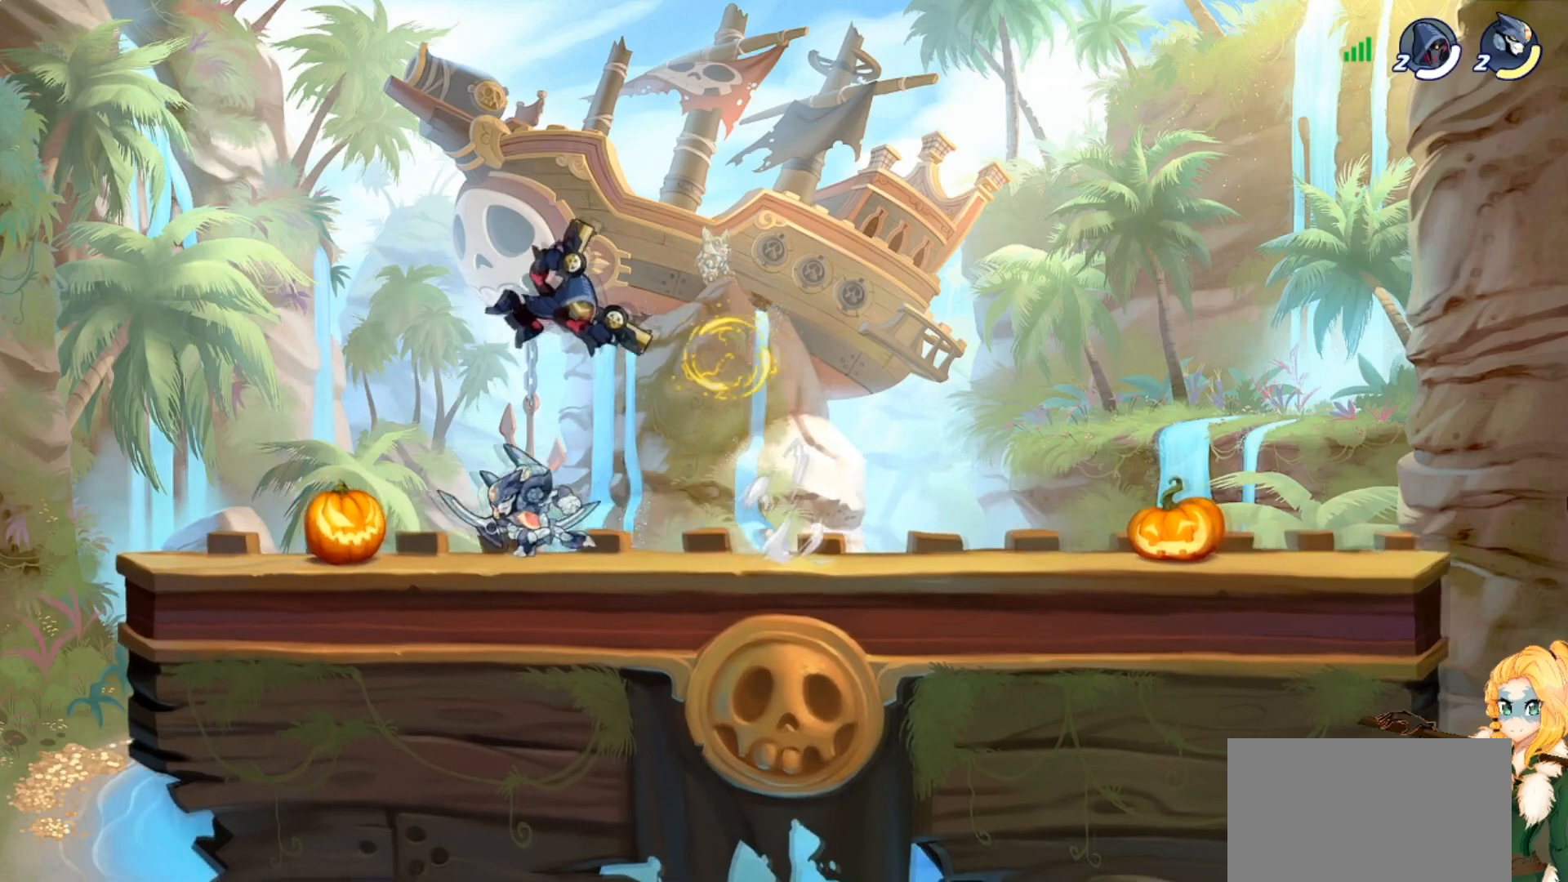
{"buttons": [], "left_stick": "center", "events": [[83, "left_stick", "right"], [300, "R2", "down"], [367, "SQUARE", "down"], [383, "R2", "up"], [383, "left_stick", "center"], [400, "CROSS", "down"], [483, "SQUARE", "up"], [500, "CROSS", "up"]]}
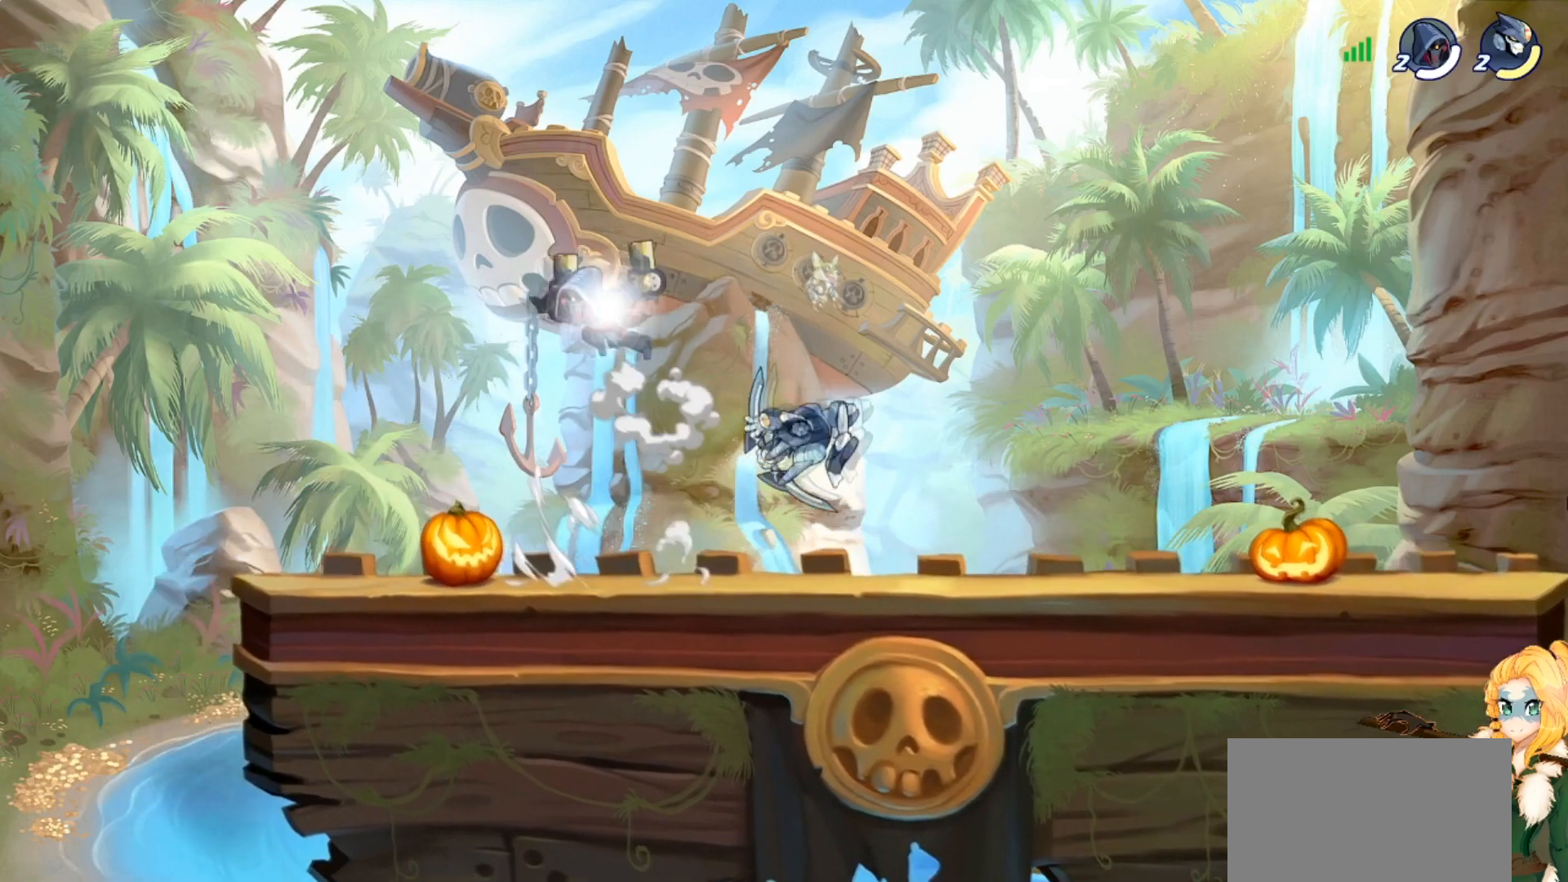
{"buttons": [], "left_stick": "left", "events": [[33, "CROSS", "down"], [50, "left_stick", "down-right"], [67, "SQUARE", "down"], [167, "CROSS", "up"], [167, "SQUARE", "up"], [367, "left_stick", "down-left"], [484, "left_stick", "left"]]}
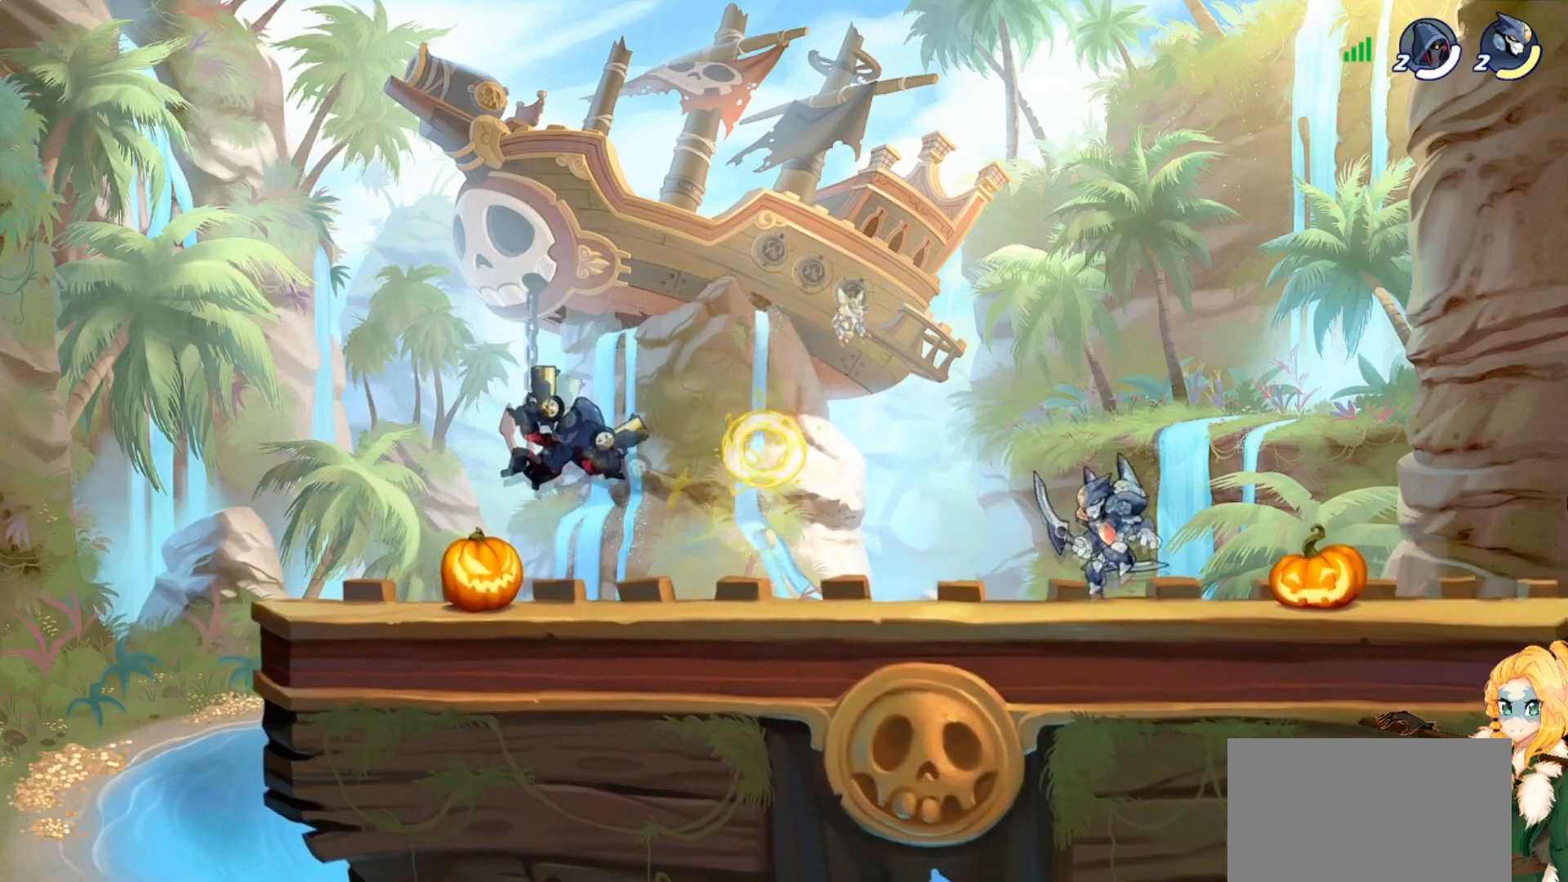
{"buttons": ["SQUARE"], "left_stick": "left", "events": [[133, "R2", "down"], [216, "SQUARE", "down"], [233, "R2", "up"], [350, "SQUARE", "up"], [400, "SQUARE", "down"]]}
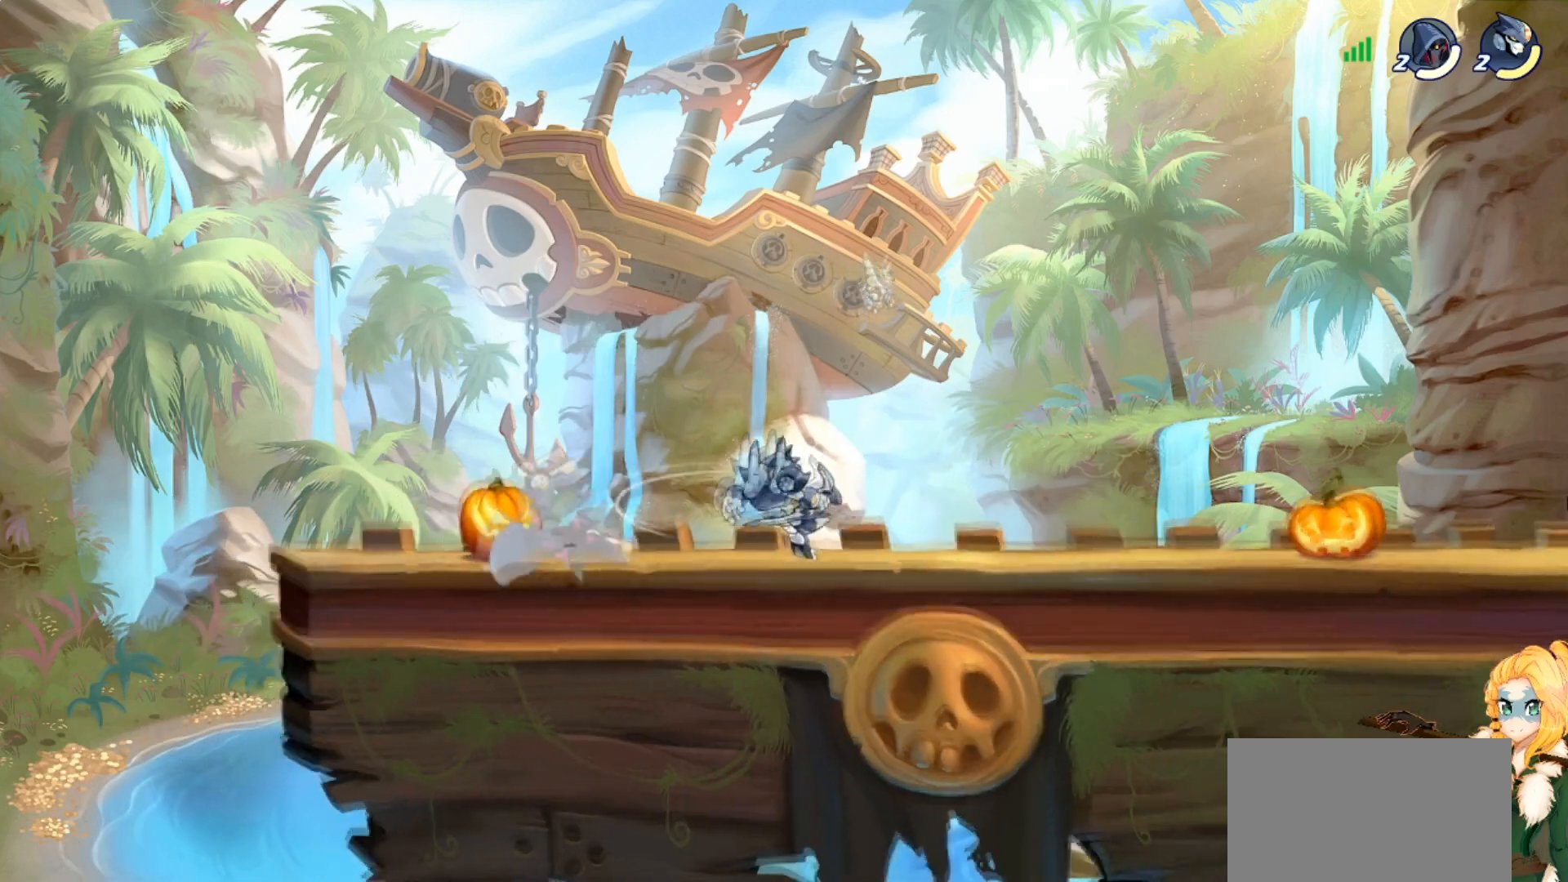
{"buttons": [], "left_stick": "left", "events": [[17, "SQUARE", "up"]]}
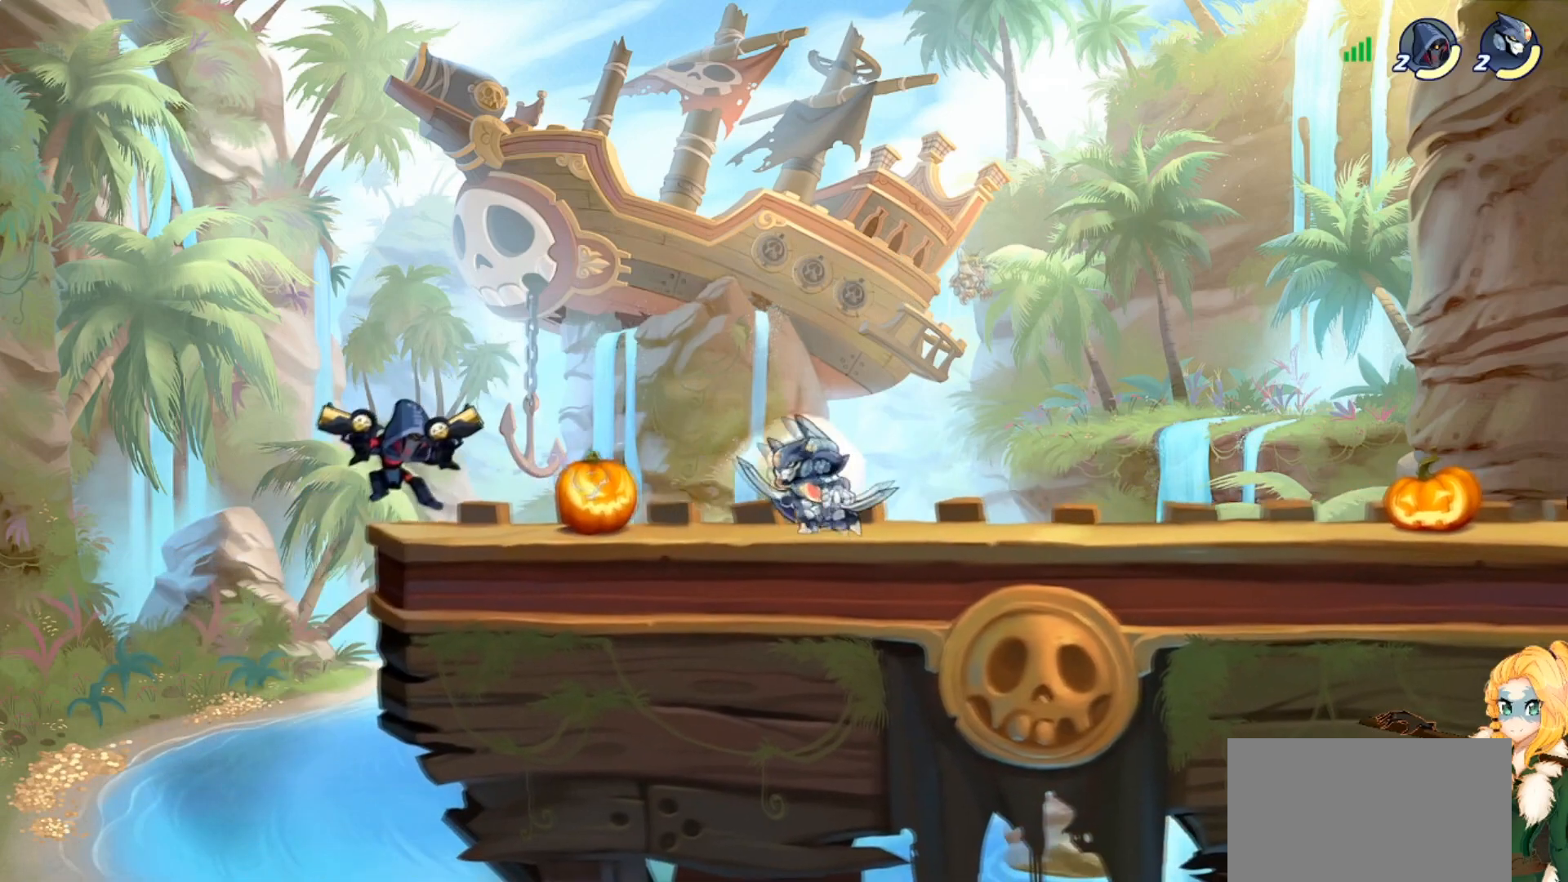
{"buttons": ["SQUARE"], "left_stick": "left", "events": [[116, "left_stick", "right"], [216, "left_stick", "left"], [283, "SQUARE", "down"], [367, "SQUARE", "up"], [450, "SQUARE", "down"]]}
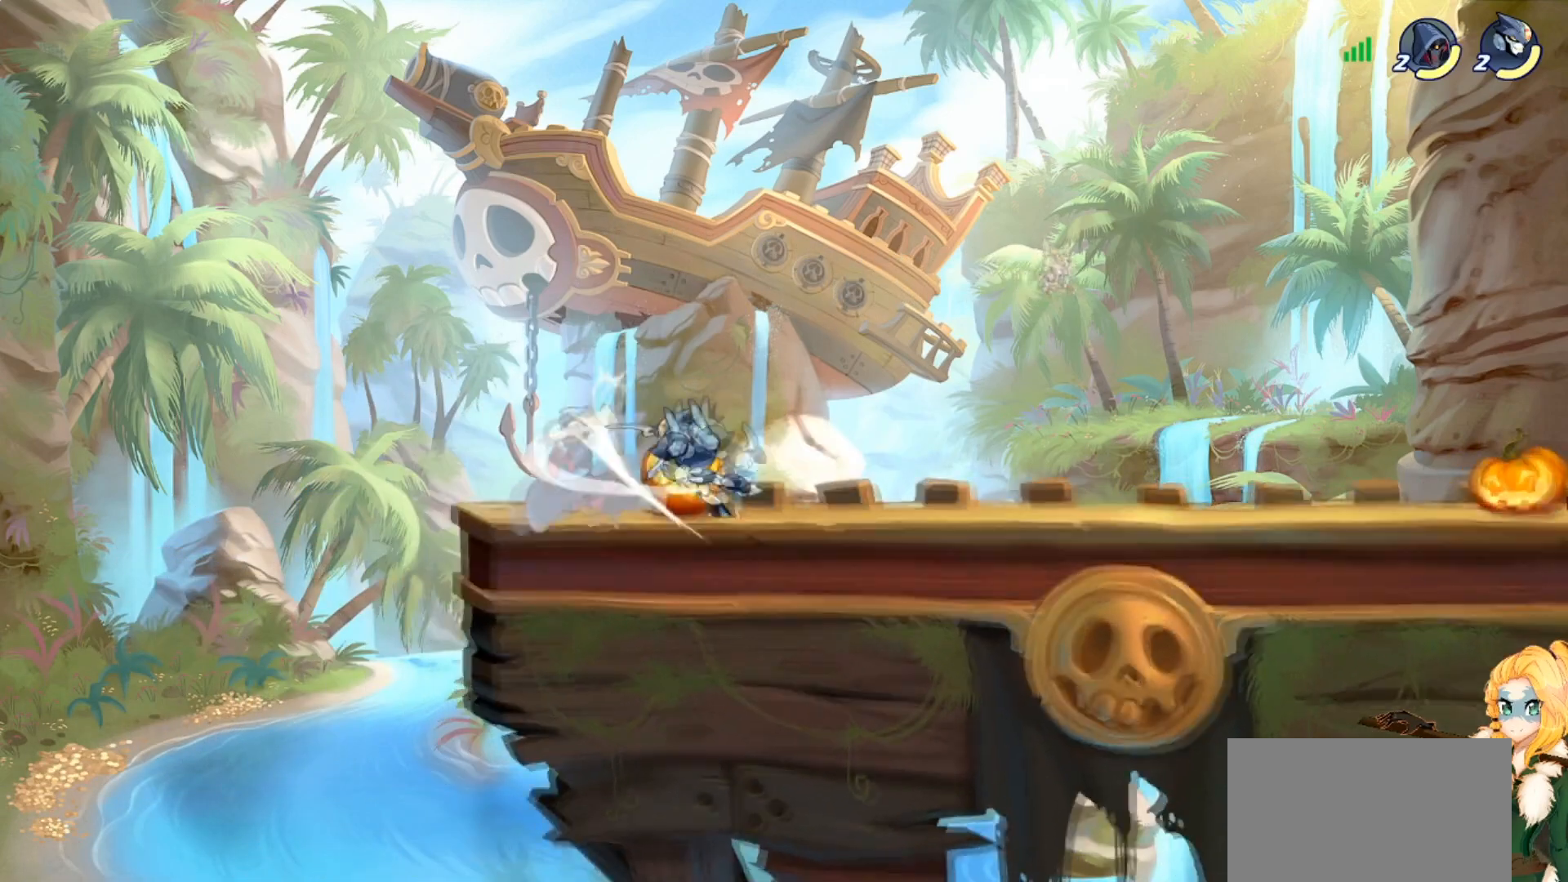
{"buttons": ["SQUARE"], "left_stick": "down-left", "events": [[50, "SQUARE", "up"], [100, "left_stick", "down-left"], [117, "SQUARE", "down"], [234, "SQUARE", "up"], [417, "SQUARE", "down"]]}
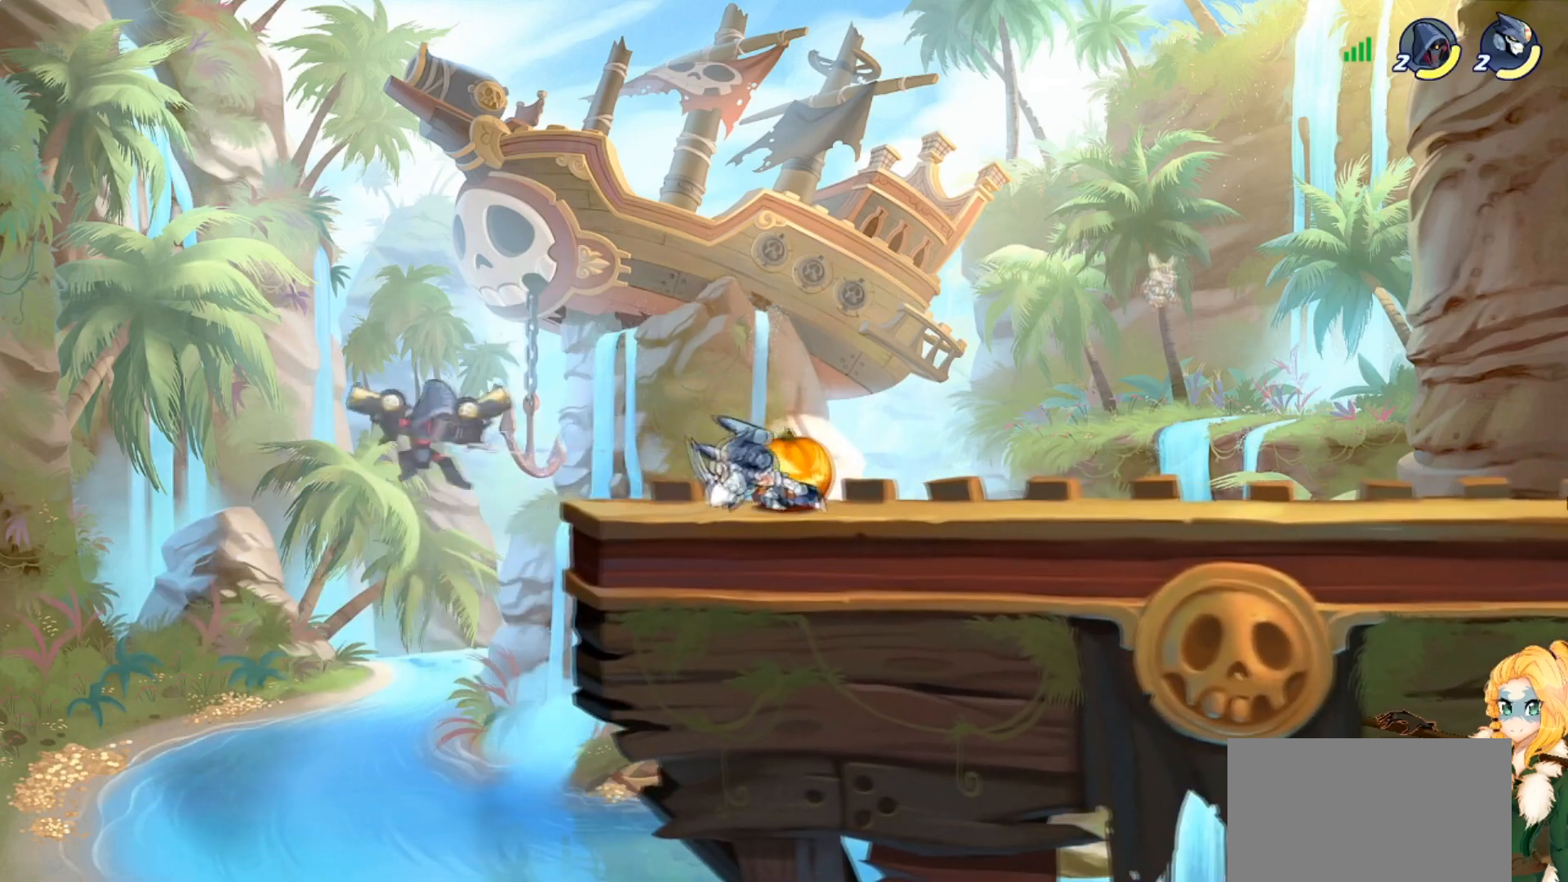
{"buttons": ["CROSS", "SQUARE"], "left_stick": "center", "events": [[33, "SQUARE", "up"], [116, "left_stick", "center"], [400, "SQUARE", "down"], [417, "CROSS", "down"]]}
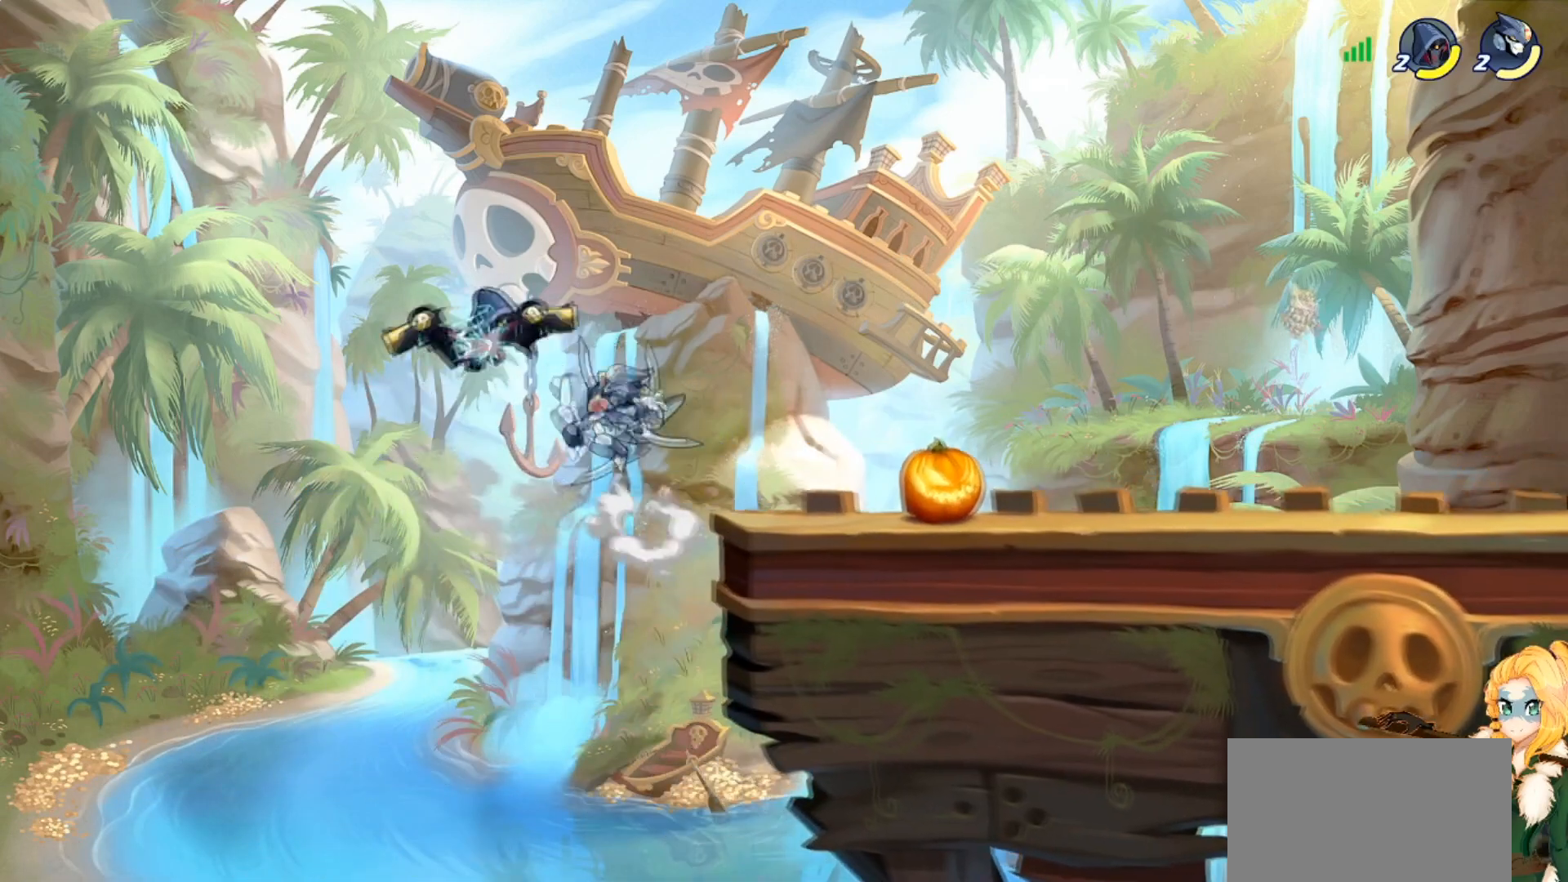
{"buttons": ["CROSS"], "left_stick": "up-right", "events": [[17, "SQUARE", "up"], [17, "left_stick", "left"], [33, "CROSS", "up"], [67, "CROSS", "down"], [83, "SQUARE", "down"], [150, "left_stick", "up-right"], [200, "CROSS", "up"], [200, "SQUARE", "up"], [250, "CROSS", "down"], [250, "SQUARE", "down"], [367, "CROSS", "up"], [367, "SQUARE", "up"], [450, "CROSS", "down"]]}
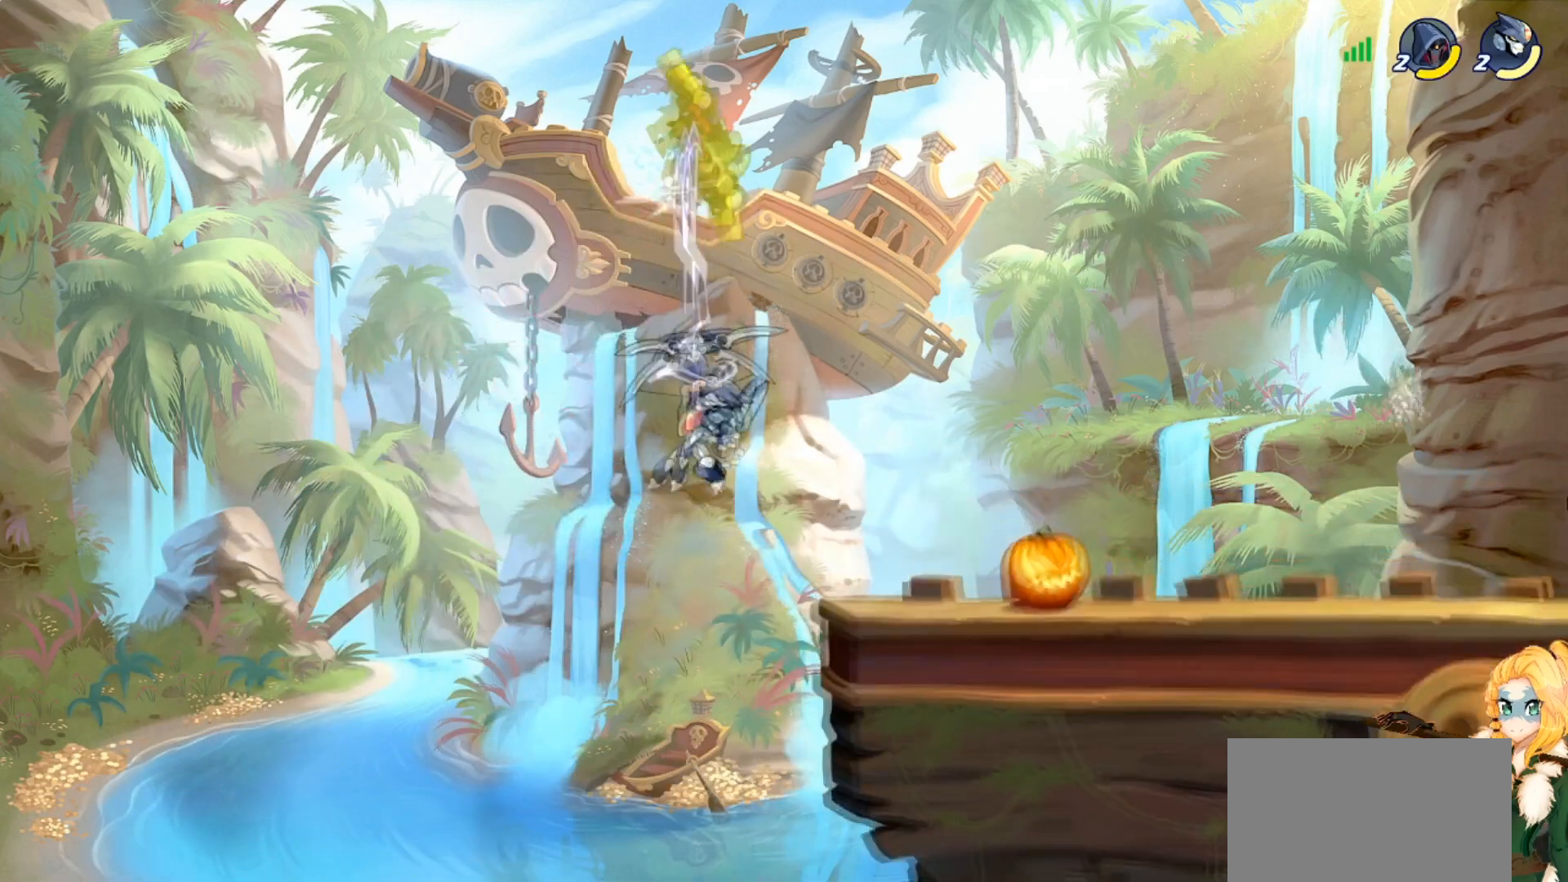
{"buttons": [], "left_stick": "right", "events": [[66, "CROSS", "up"], [283, "left_stick", "down-right"], [467, "left_stick", "right"]]}
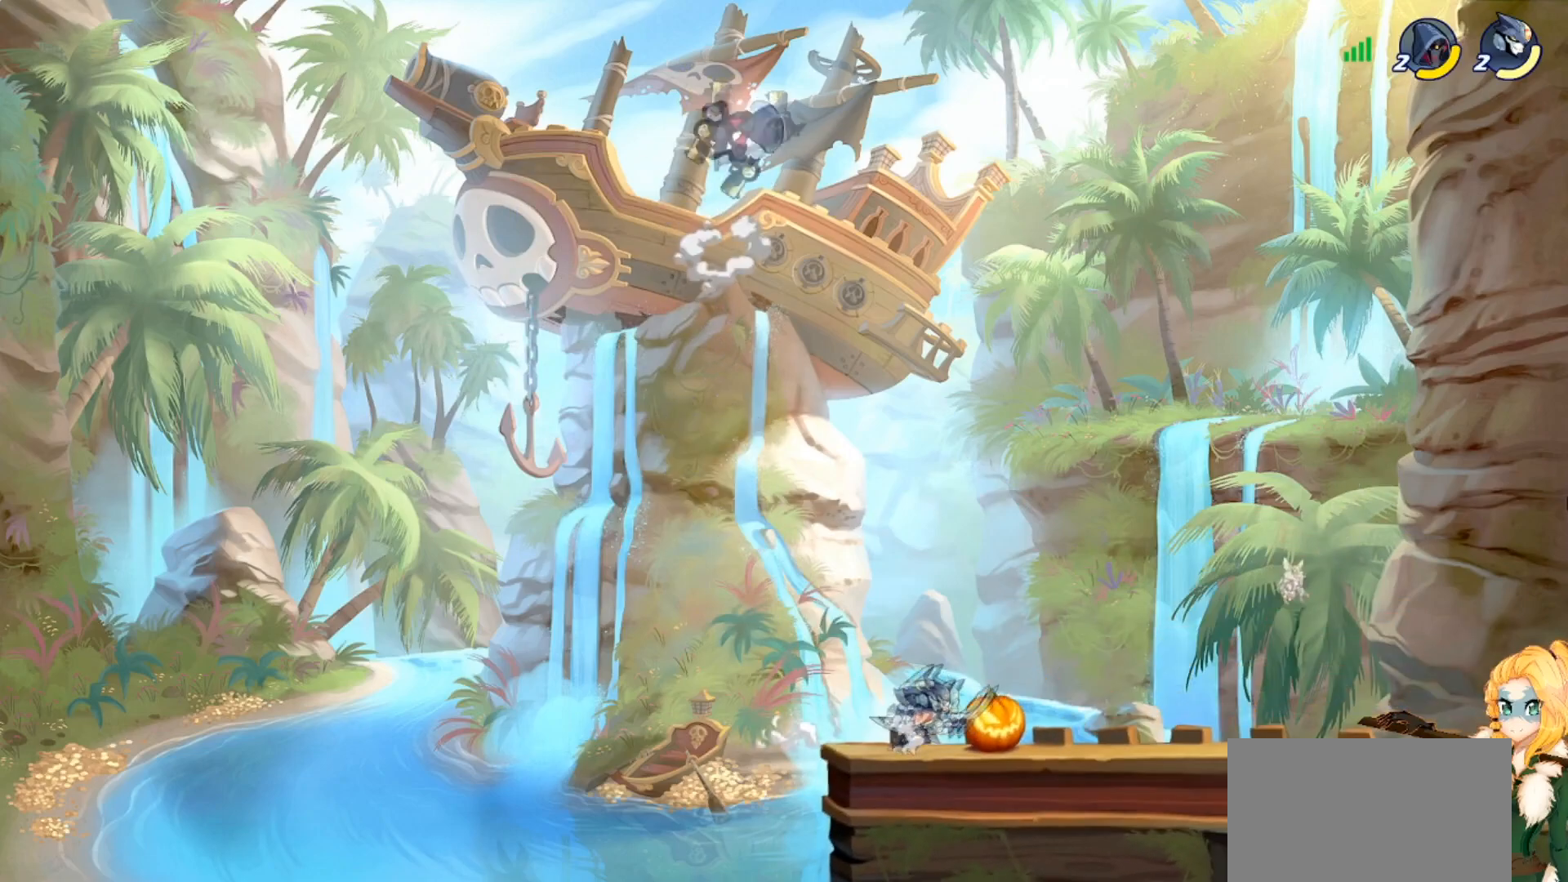
{"buttons": [], "left_stick": "up-left", "events": [[117, "CROSS", "down"], [200, "left_stick", "up-right"], [250, "CROSS", "up"], [317, "left_stick", "up-left"]]}
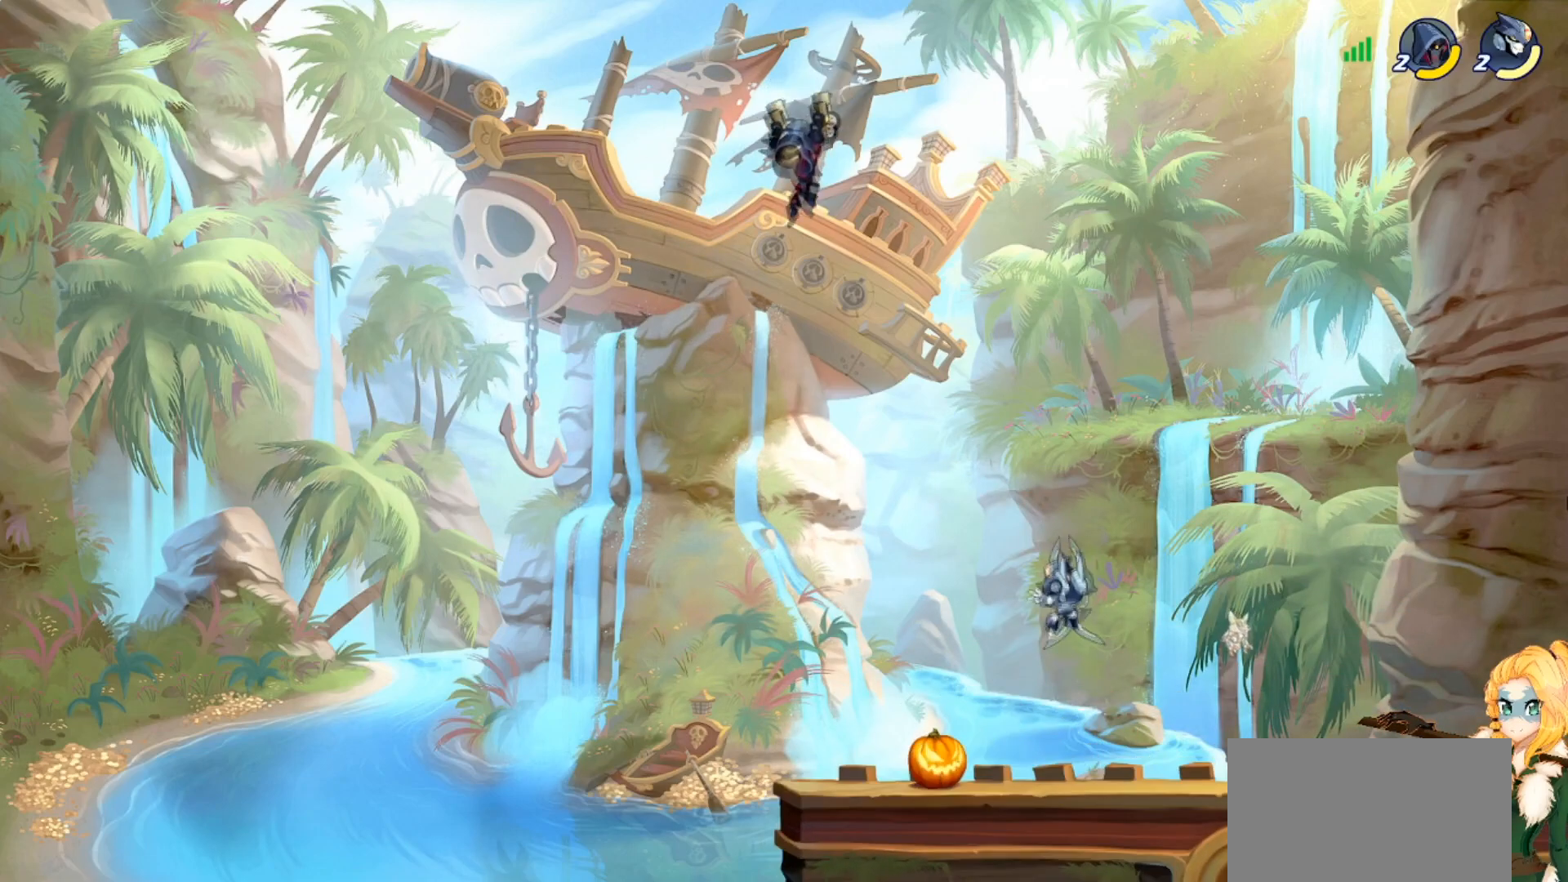
{"buttons": [], "left_stick": "down-right", "events": [[133, "left_stick", "down-left"], [250, "left_stick", "down-right"]]}
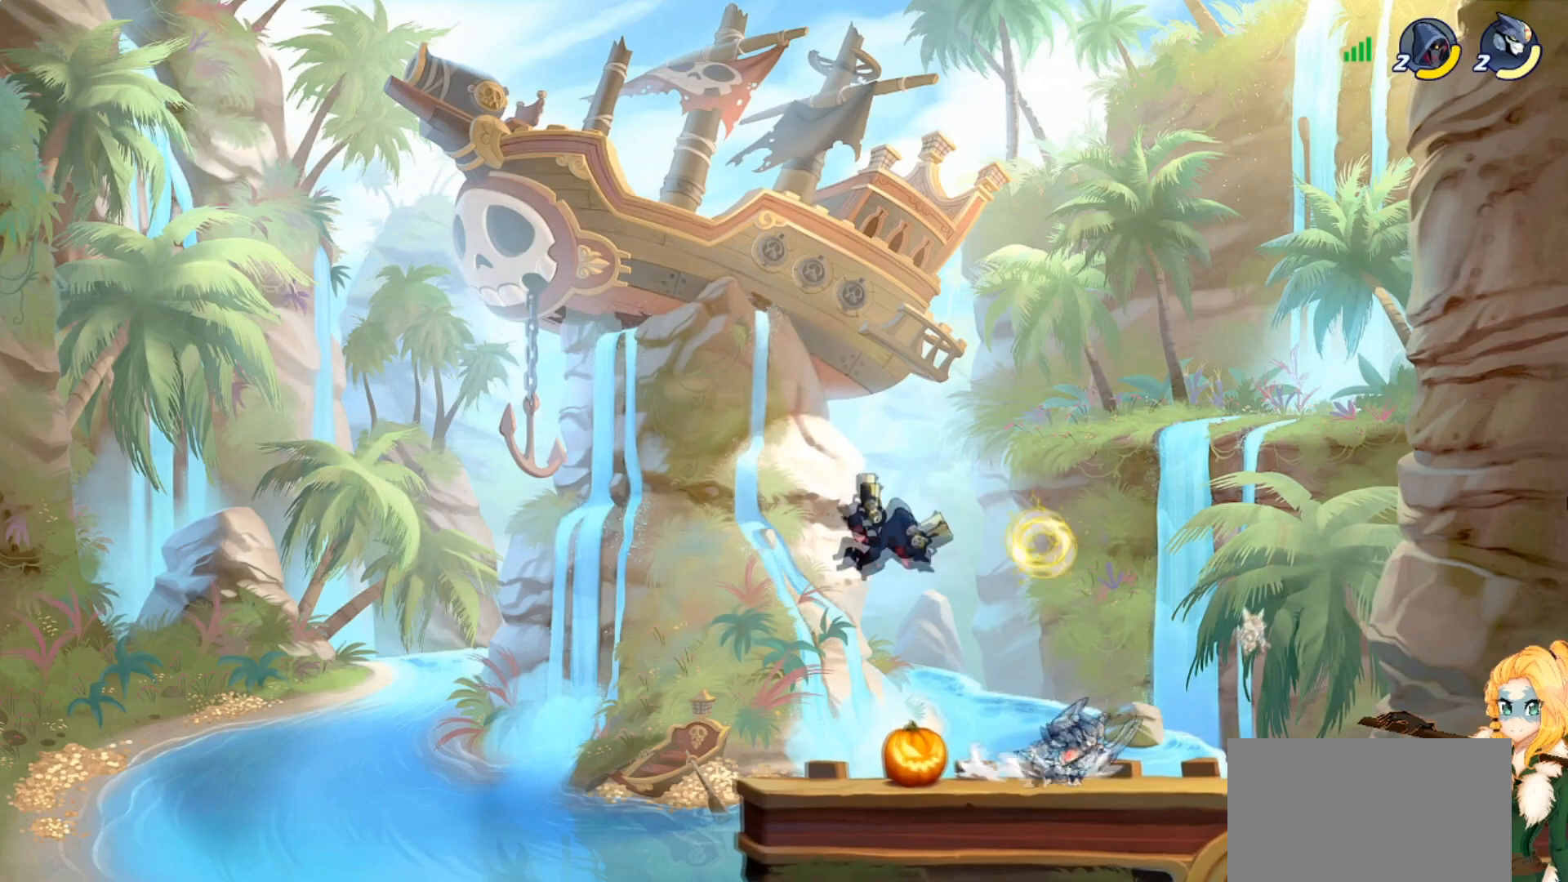
{"buttons": [], "left_stick": "left", "events": [[200, "left_stick", "left"], [250, "SQUARE", "down"], [334, "SQUARE", "up"], [400, "SQUARE", "down"], [484, "SQUARE", "up"]]}
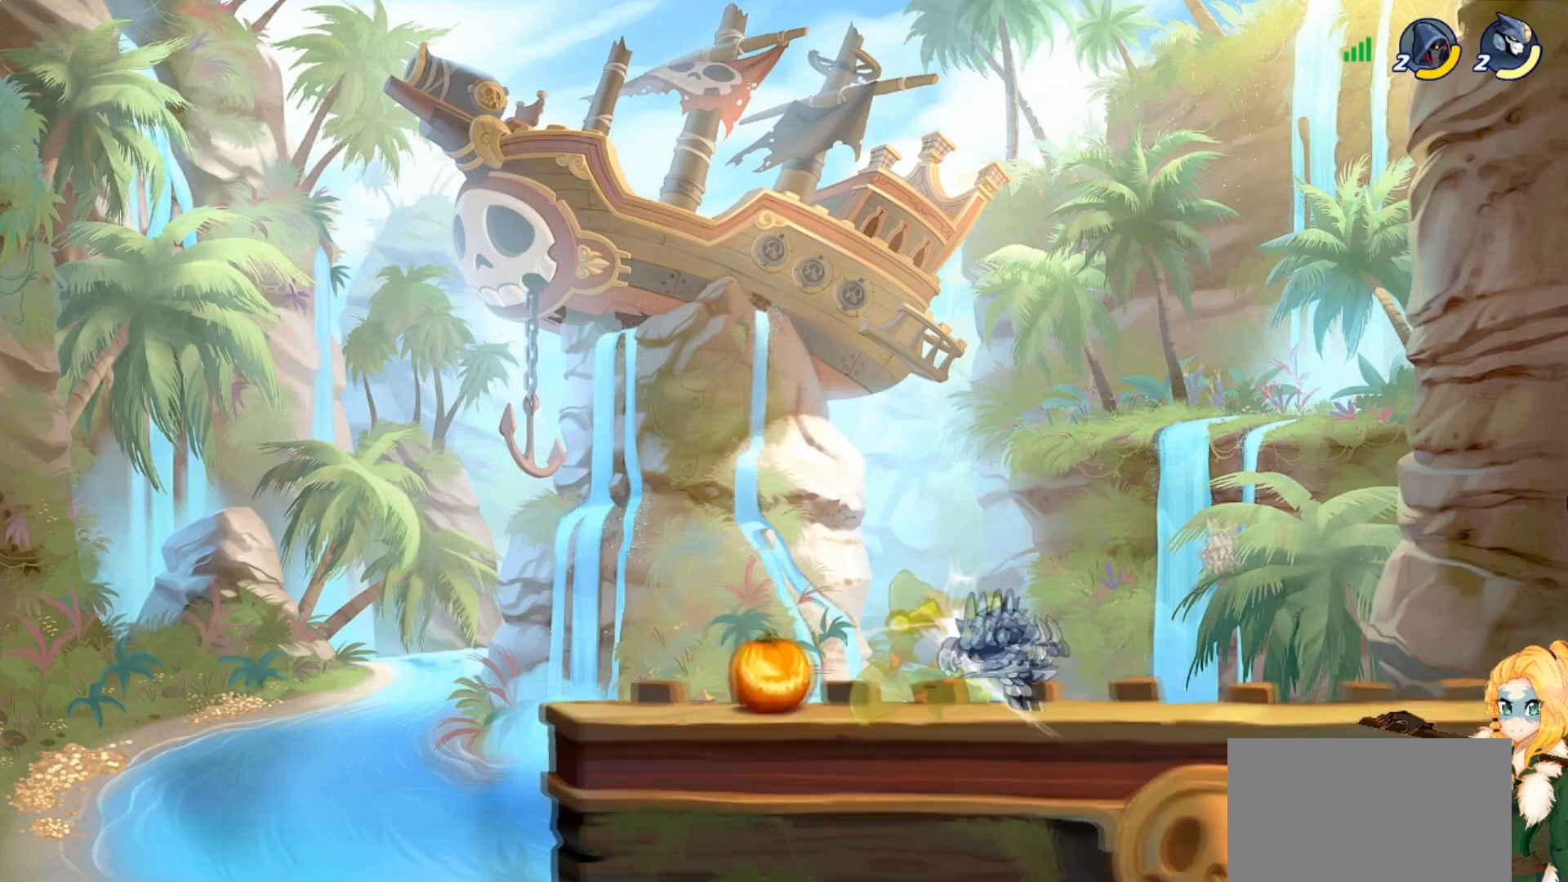
{"buttons": ["R2"], "left_stick": "left", "events": [[66, "SQUARE", "down"], [166, "SQUARE", "up"], [433, "R2", "down"]]}
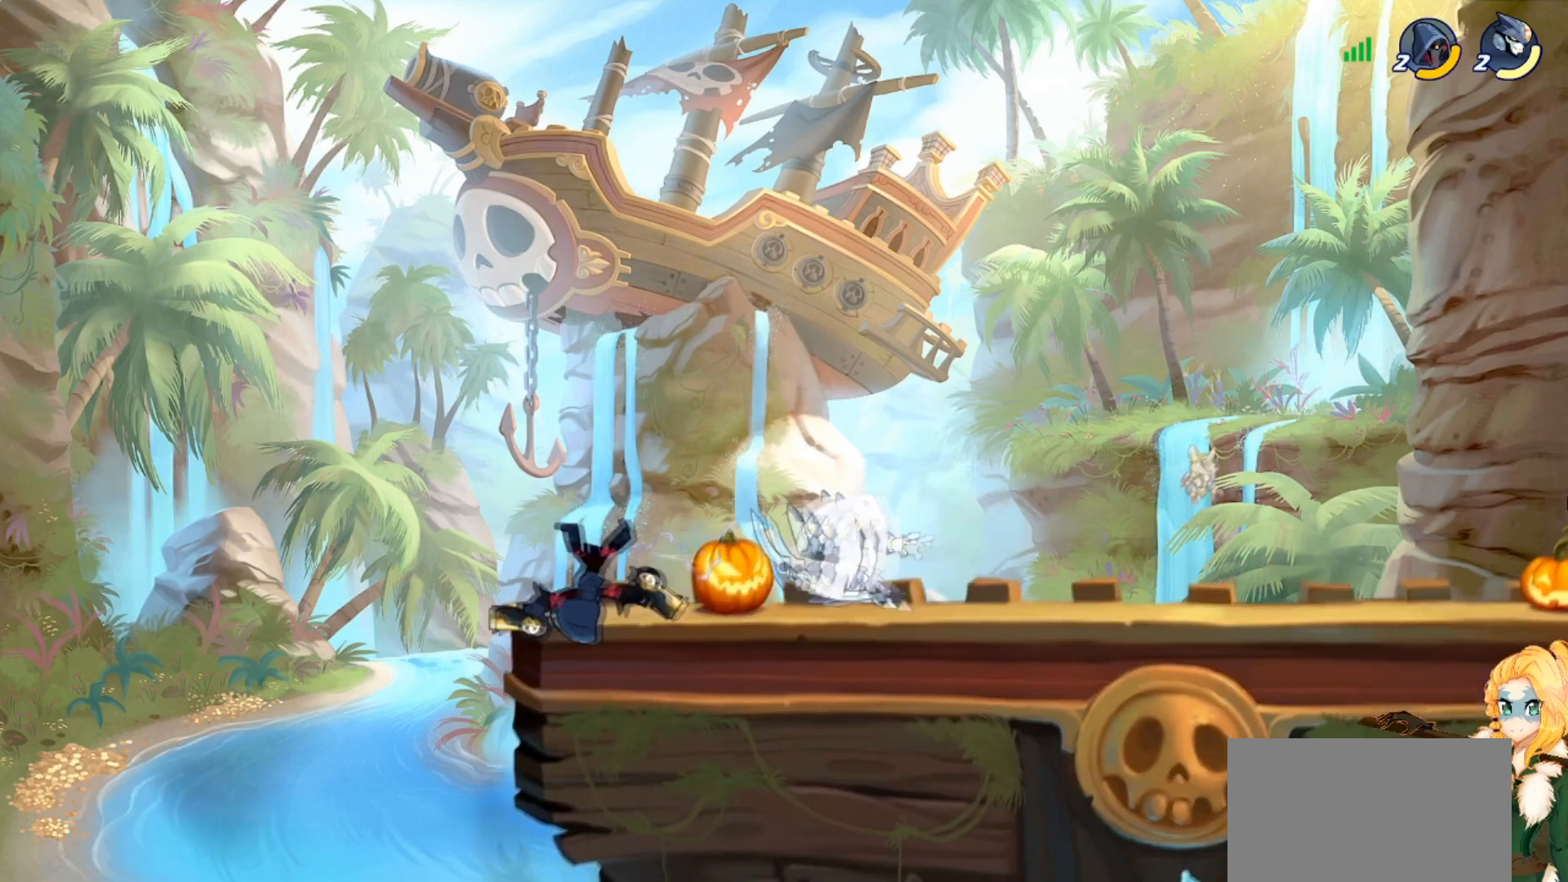
{"buttons": [], "left_stick": "center", "events": [[17, "R2", "up"], [17, "left_stick", "center"], [33, "CIRCLE", "down"], [117, "CIRCLE", "up"], [167, "CIRCLE", "down"], [300, "CIRCLE", "up"], [367, "CIRCLE", "down"], [501, "CIRCLE", "up"]]}
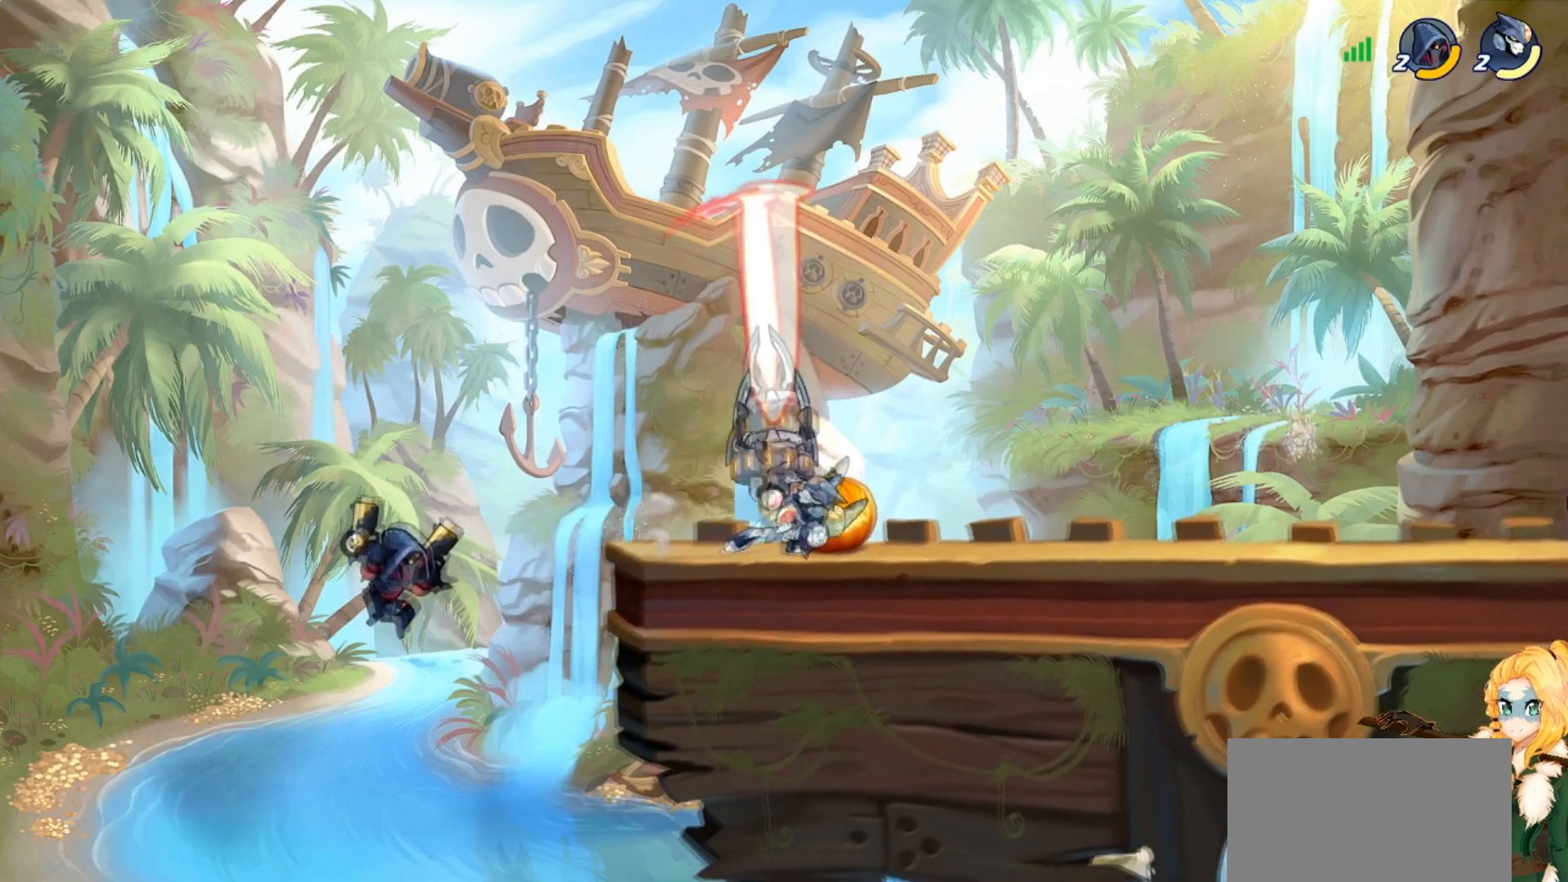
{"buttons": [], "left_stick": "up-right", "events": [[100, "left_stick", "up-right"]]}
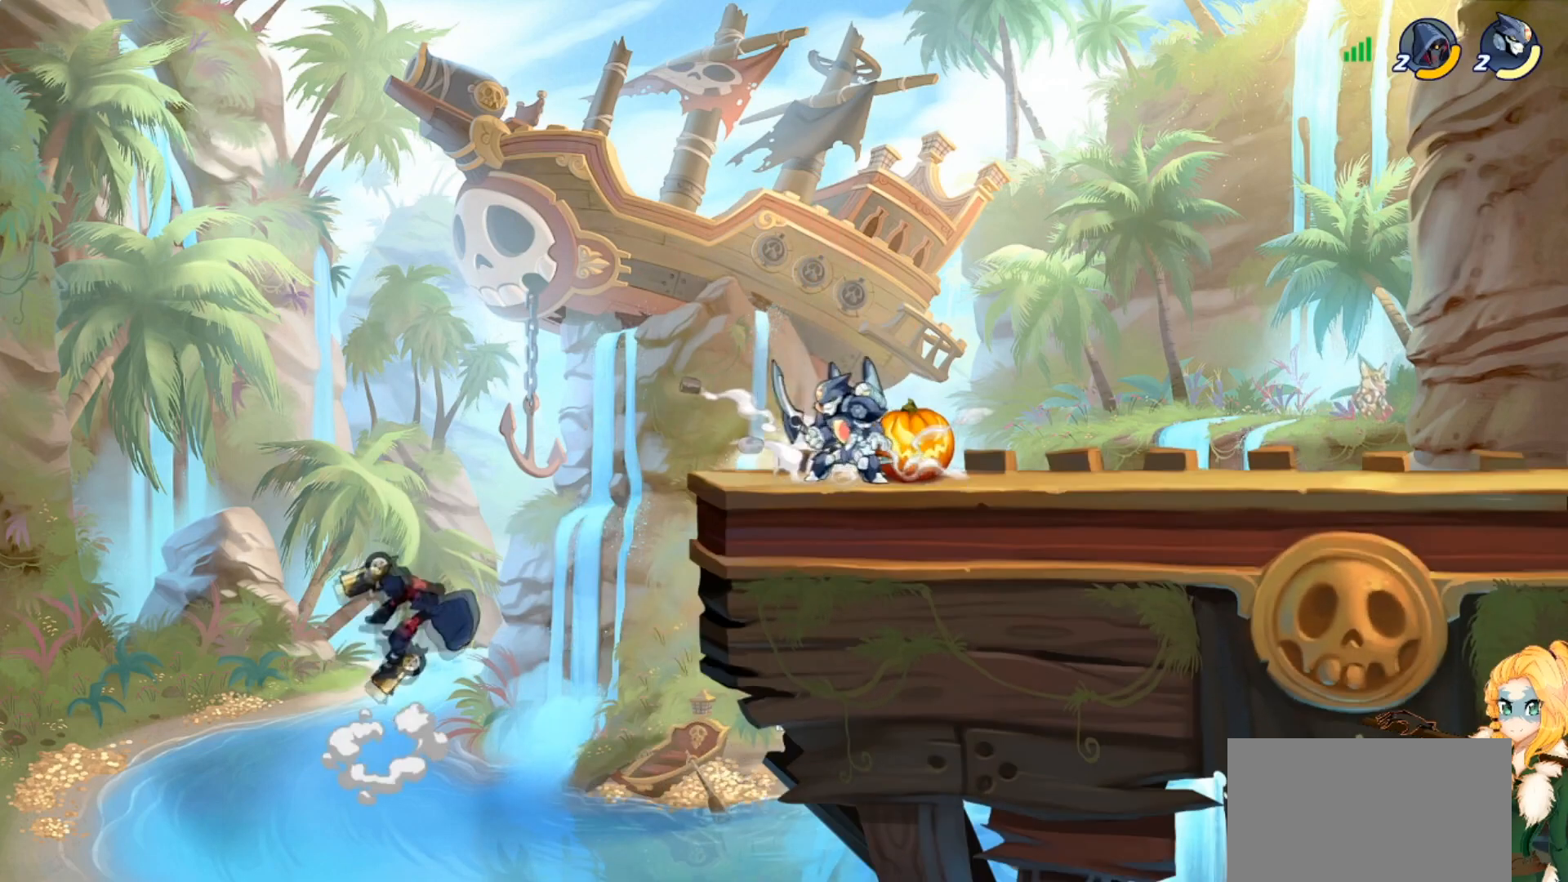
{"buttons": [], "left_stick": "left", "events": [[100, "R2", "down"], [217, "R2", "up"], [501, "left_stick", "left"]]}
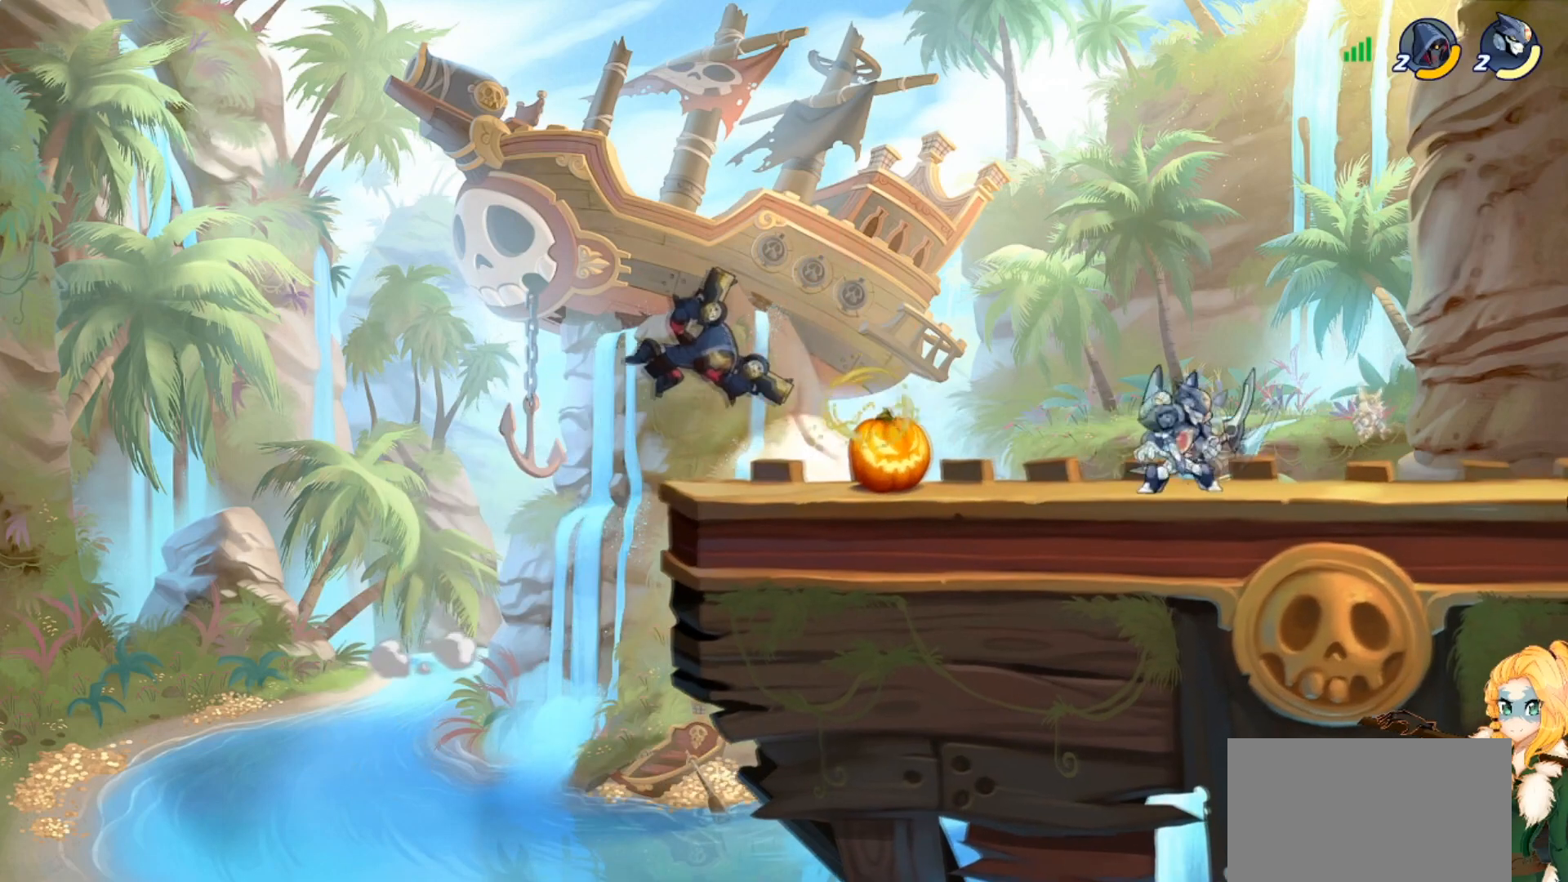
{"buttons": [], "left_stick": "left", "events": [[166, "R2", "down"], [200, "SQUARE", "down"], [266, "R2", "up"], [300, "SQUARE", "up"], [367, "SQUARE", "down"], [467, "SQUARE", "up"]]}
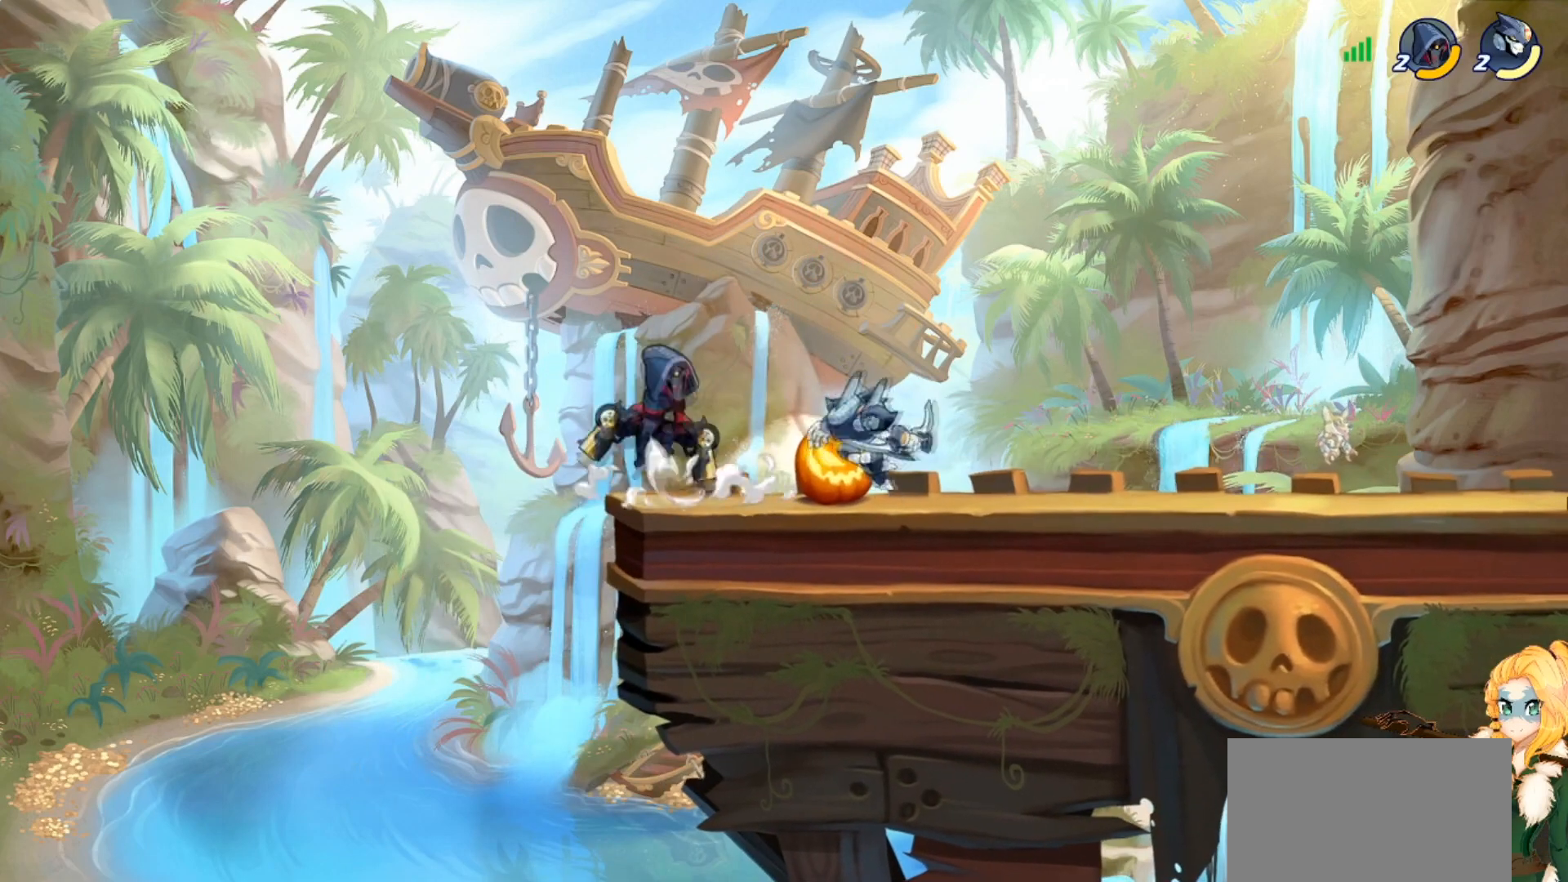
{"buttons": ["SQUARE"], "left_stick": "left", "events": [[33, "SQUARE", "down"], [150, "SQUARE", "up"], [217, "left_stick", "right"], [300, "R2", "down"], [367, "R2", "up"], [434, "left_stick", "left"], [450, "SQUARE", "down"]]}
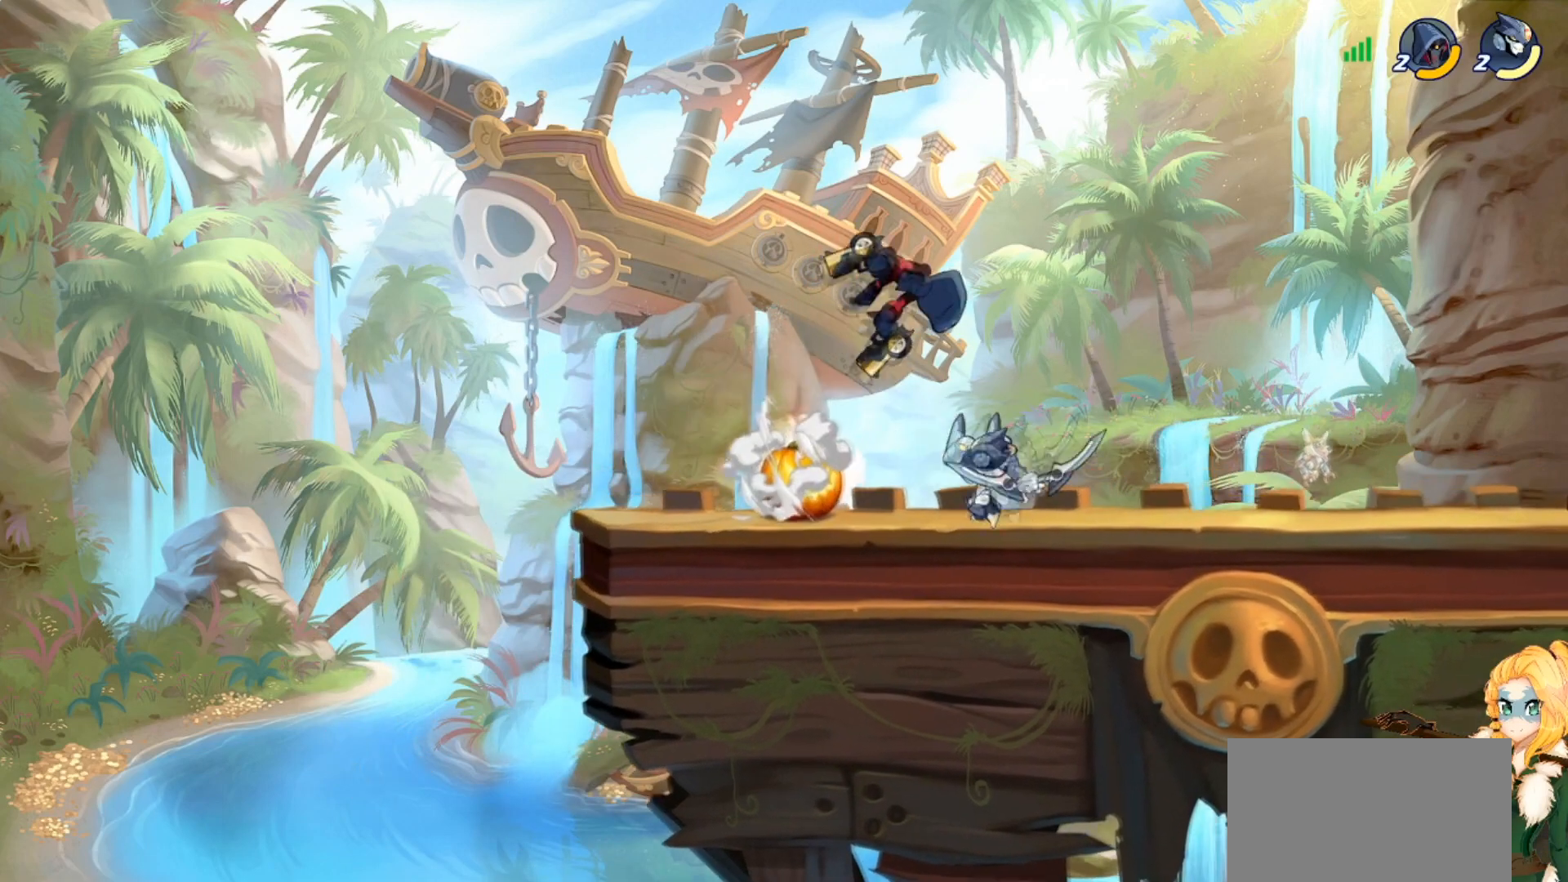
{"buttons": [], "left_stick": "right", "events": [[50, "SQUARE", "up"], [116, "SQUARE", "down"], [216, "SQUARE", "up"], [383, "left_stick", "right"]]}